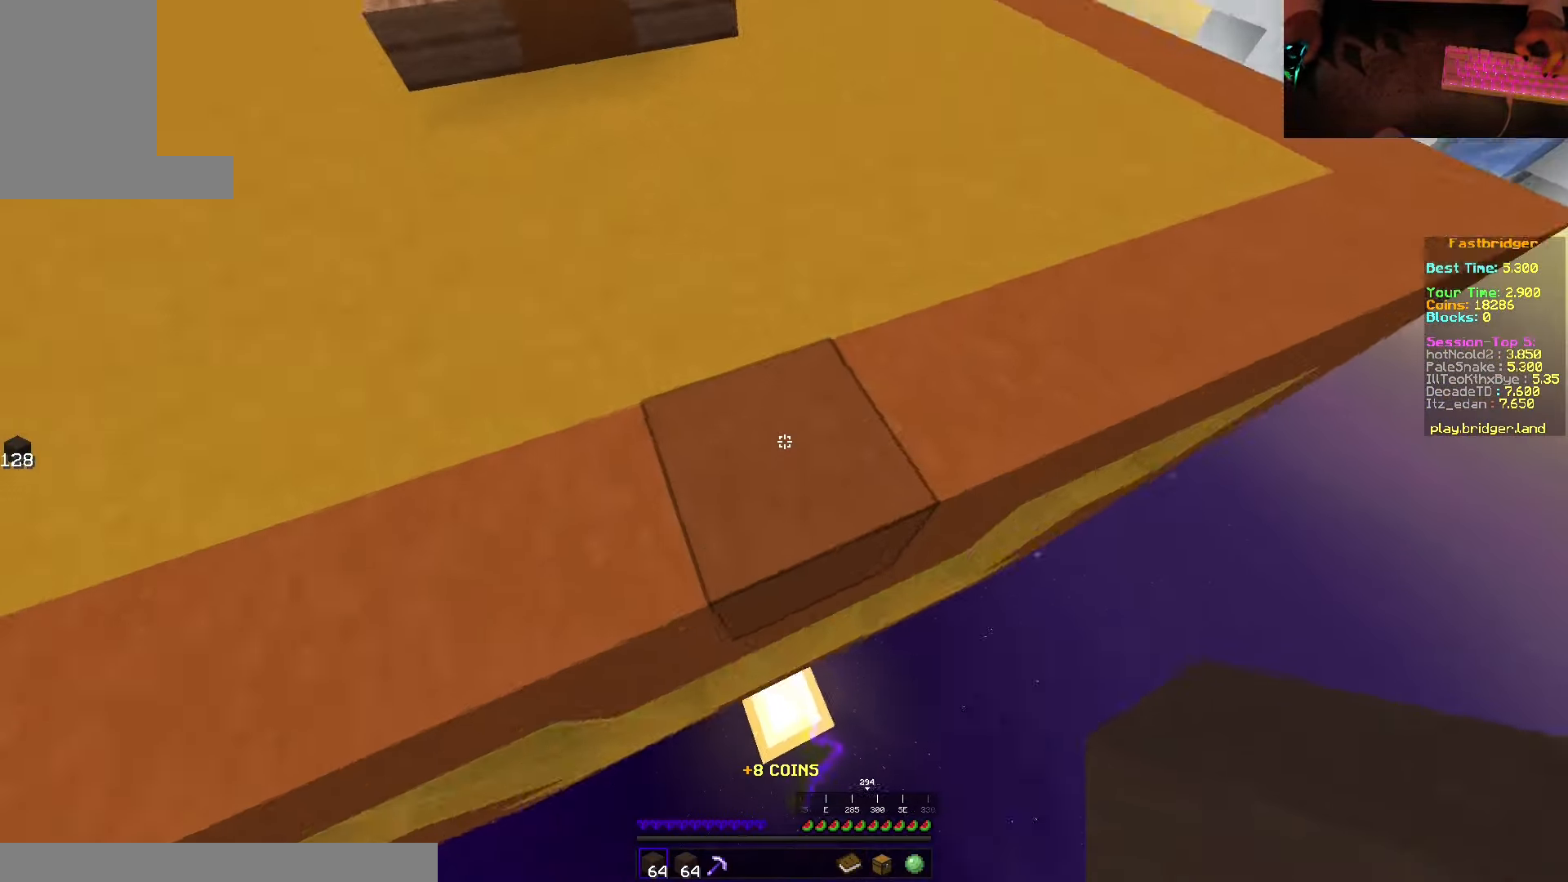
Gameplay with keyboard and mouse; each line is a JSON object with the keys and mouse buttons held at the frame after it. "events" lists presses ("down") and releases ("up") of "a", "d", "s", "space", "w", "mouse_left" and "mouse_right" between this image and that frame as [ms after this image, input, new state], when the widget could be followed in between. "mouse_left", "mouse_right" = the "left", "right" buttons of the "mouse" list. No other keys are recorded. Fast repeated clicks can show as one long hold. Mouse movement is not recorded.
{"keys": ["d", "s", "space"], "mouse": ["right"], "events": [[33, "d", "up"], [133, "mouse_right", "down"], [450, "d", "down"]]}
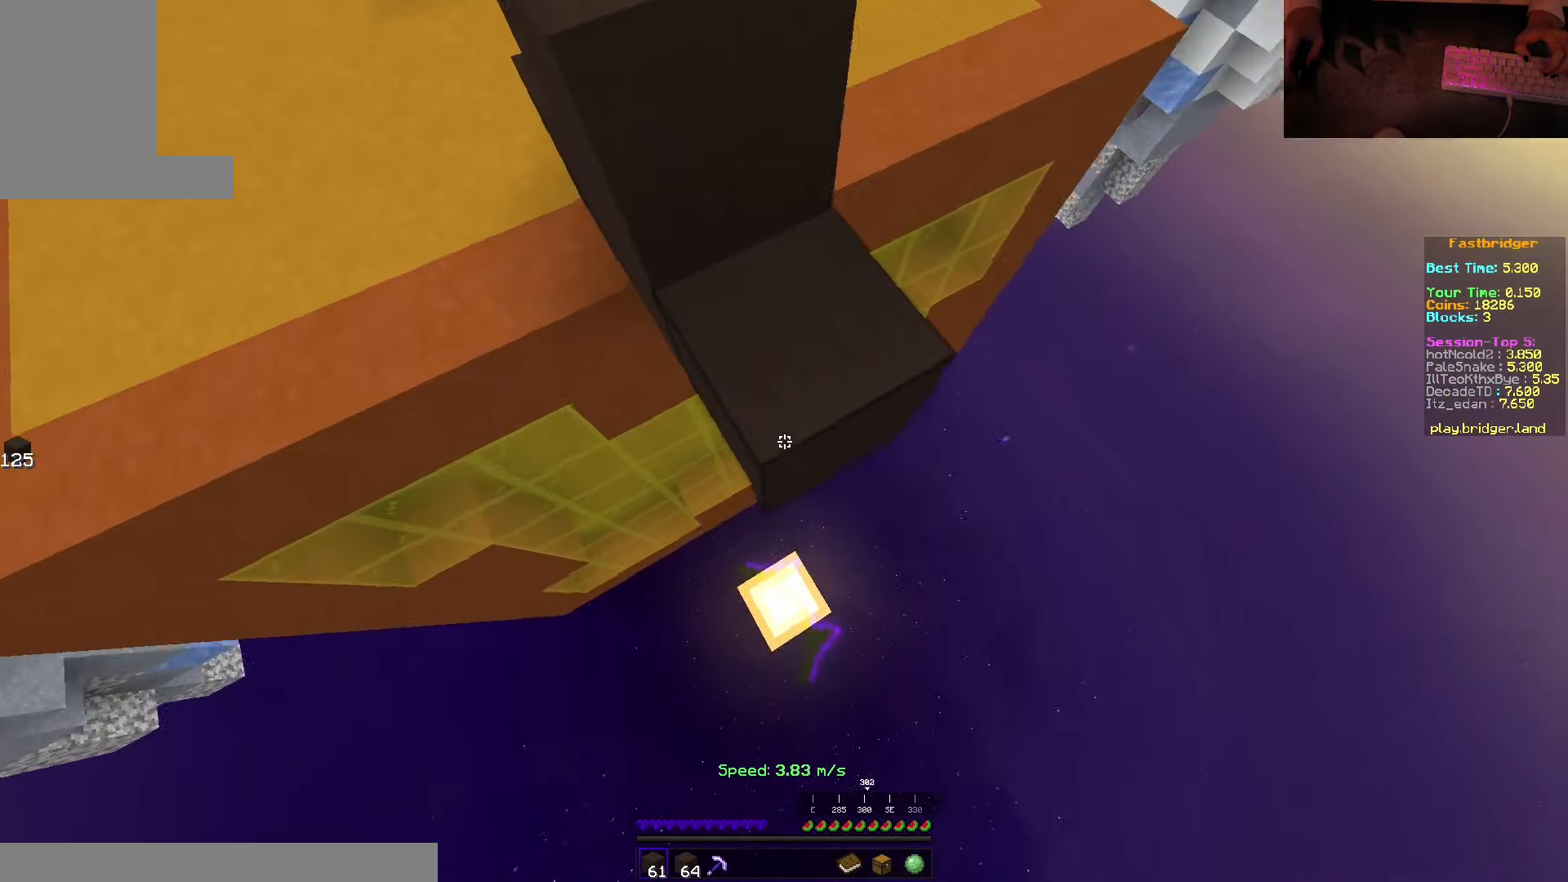
{"keys": ["d", "space"], "mouse": [], "events": [[283, "s", "up"], [367, "w", "down"], [417, "mouse_right", "up"], [450, "w", "up"]]}
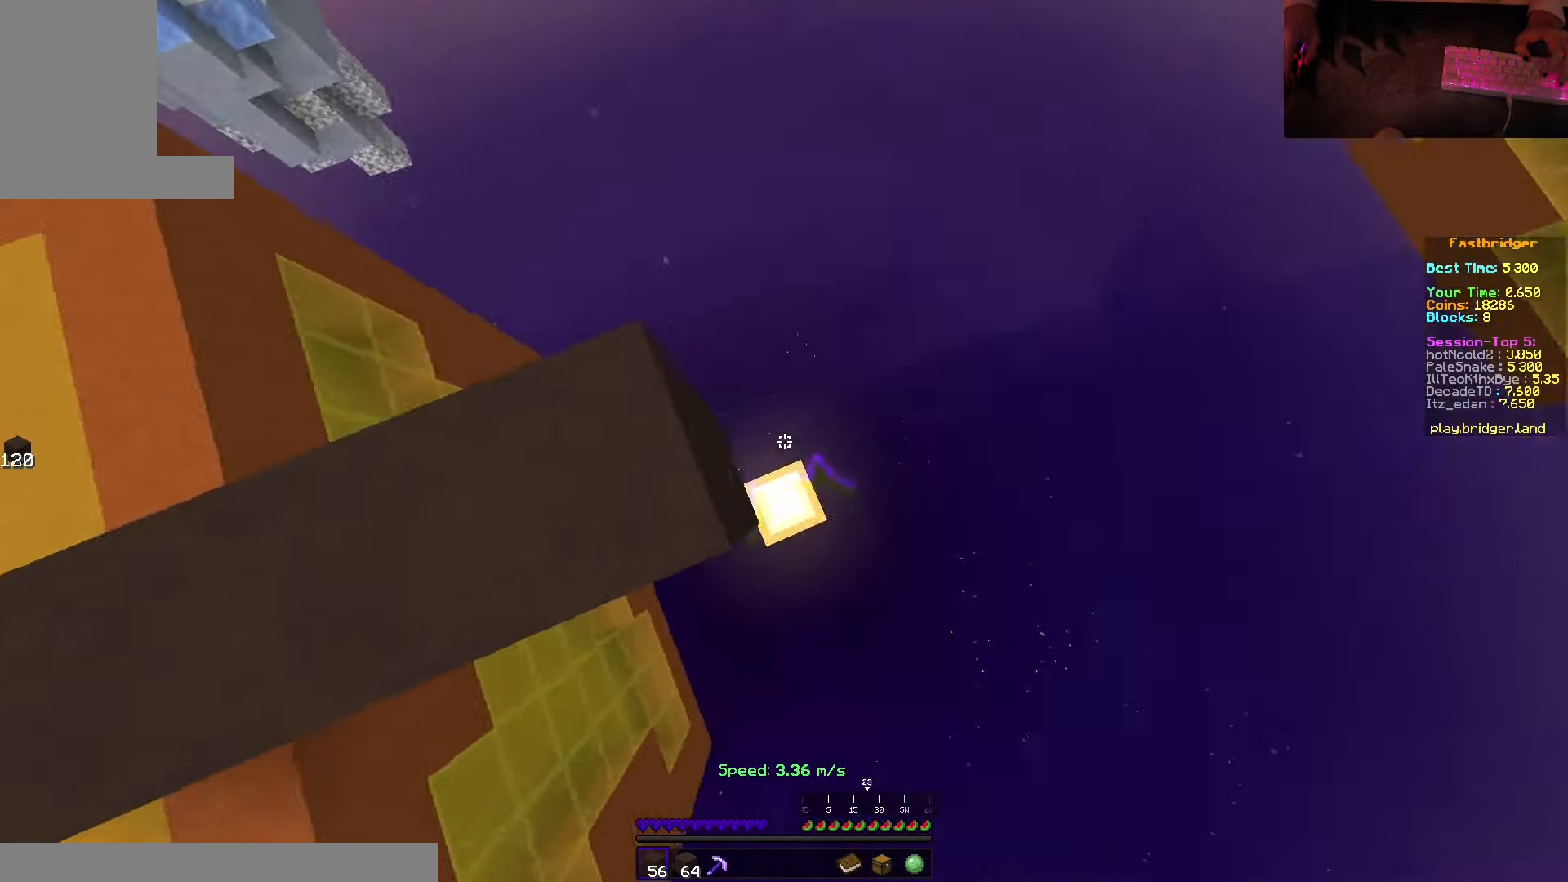
{"keys": ["s", "space"], "mouse": ["right"], "events": [[17, "s", "down"], [383, "mouse_right", "down"], [417, "d", "up"]]}
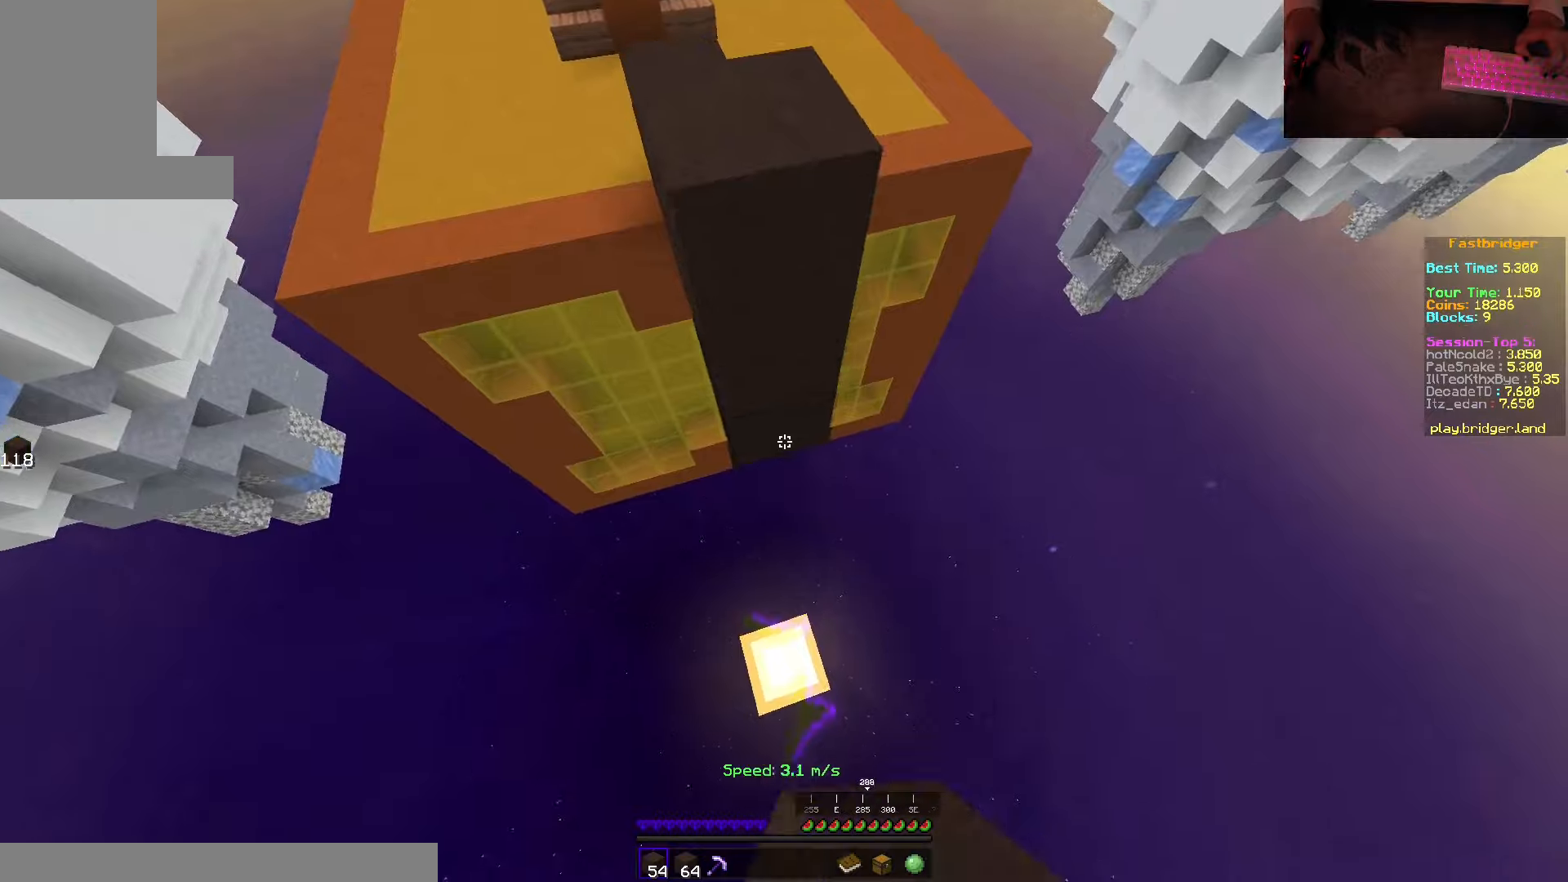
{"keys": ["d", "s", "space"], "mouse": [], "events": [[134, "d", "down"], [367, "mouse_right", "up"]]}
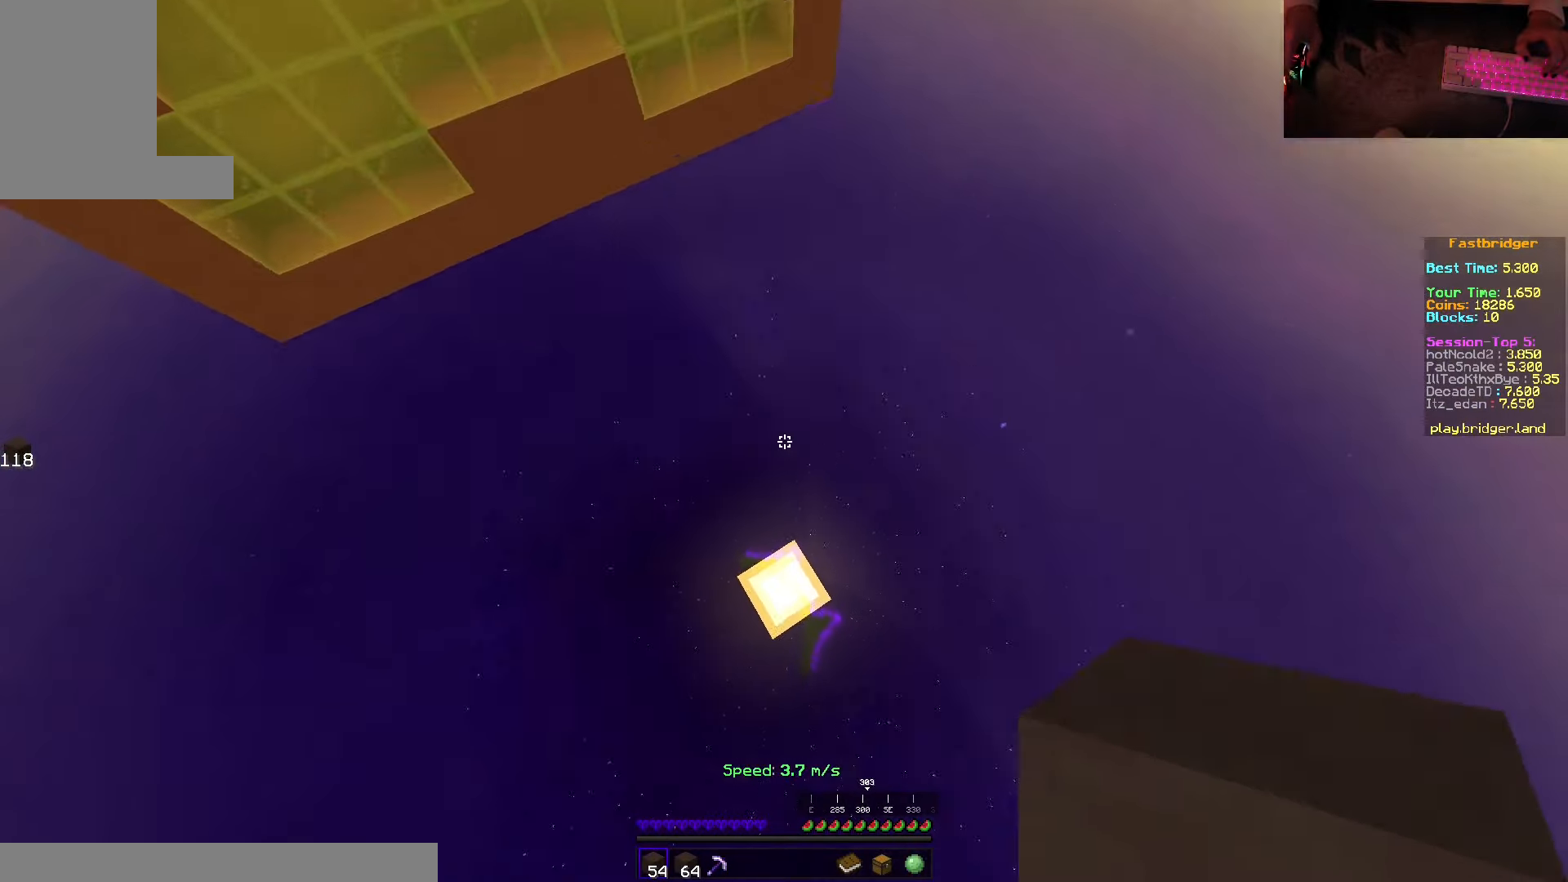
{"keys": ["w"], "mouse": [], "events": [[100, "space", "up"], [117, "mouse_right", "down"], [200, "d", "up"], [200, "s", "up"], [284, "mouse_right", "up"], [417, "w", "down"]]}
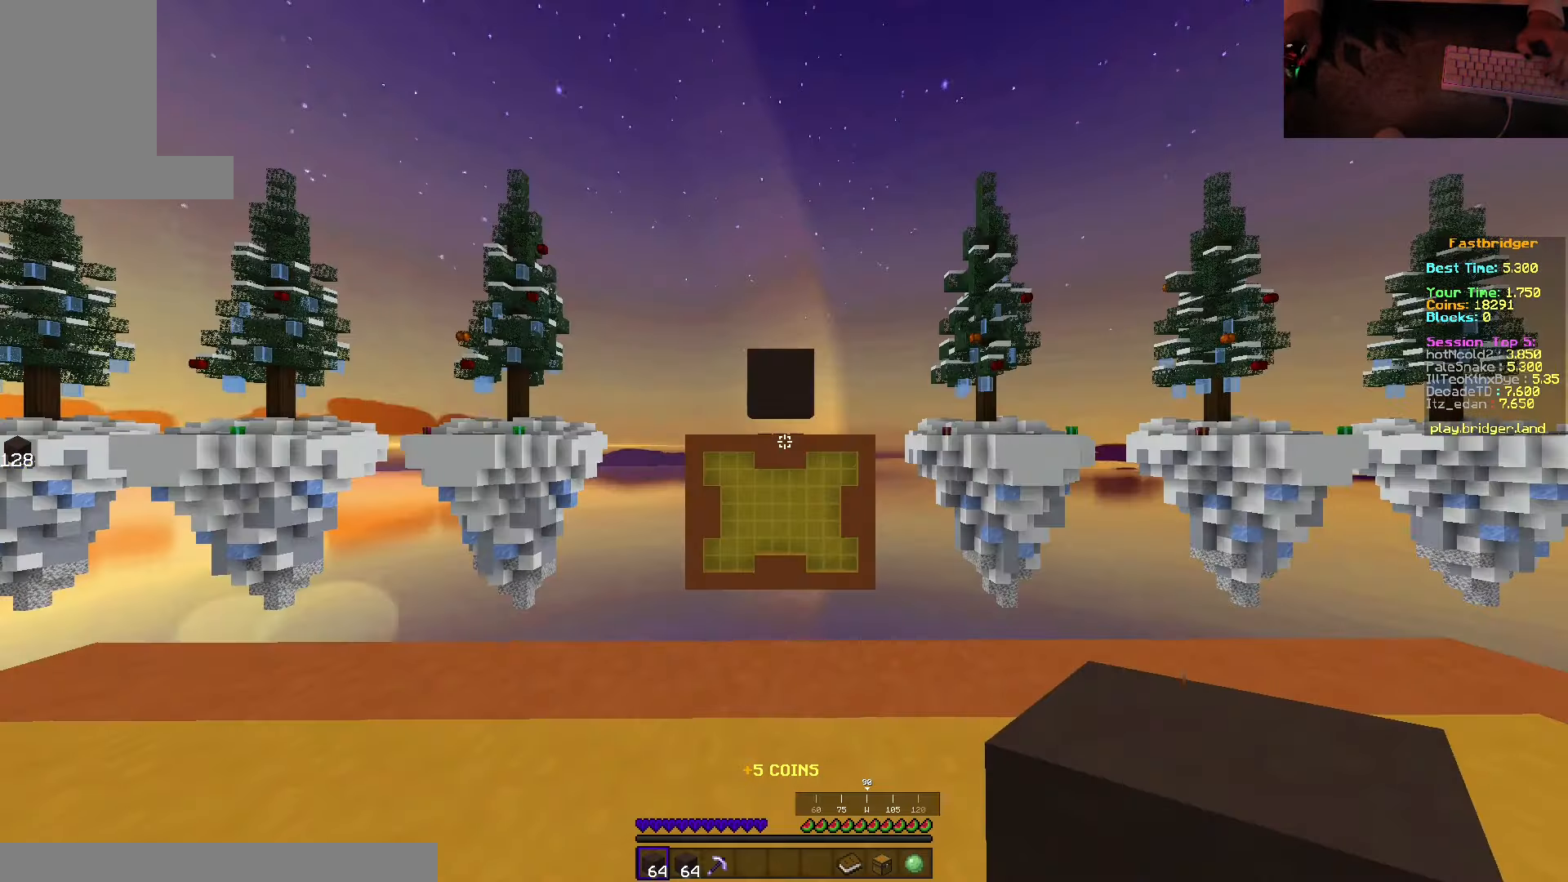
{"keys": ["d", "space", "w"], "mouse": [], "events": [[100, "space", "down"], [384, "d", "down"]]}
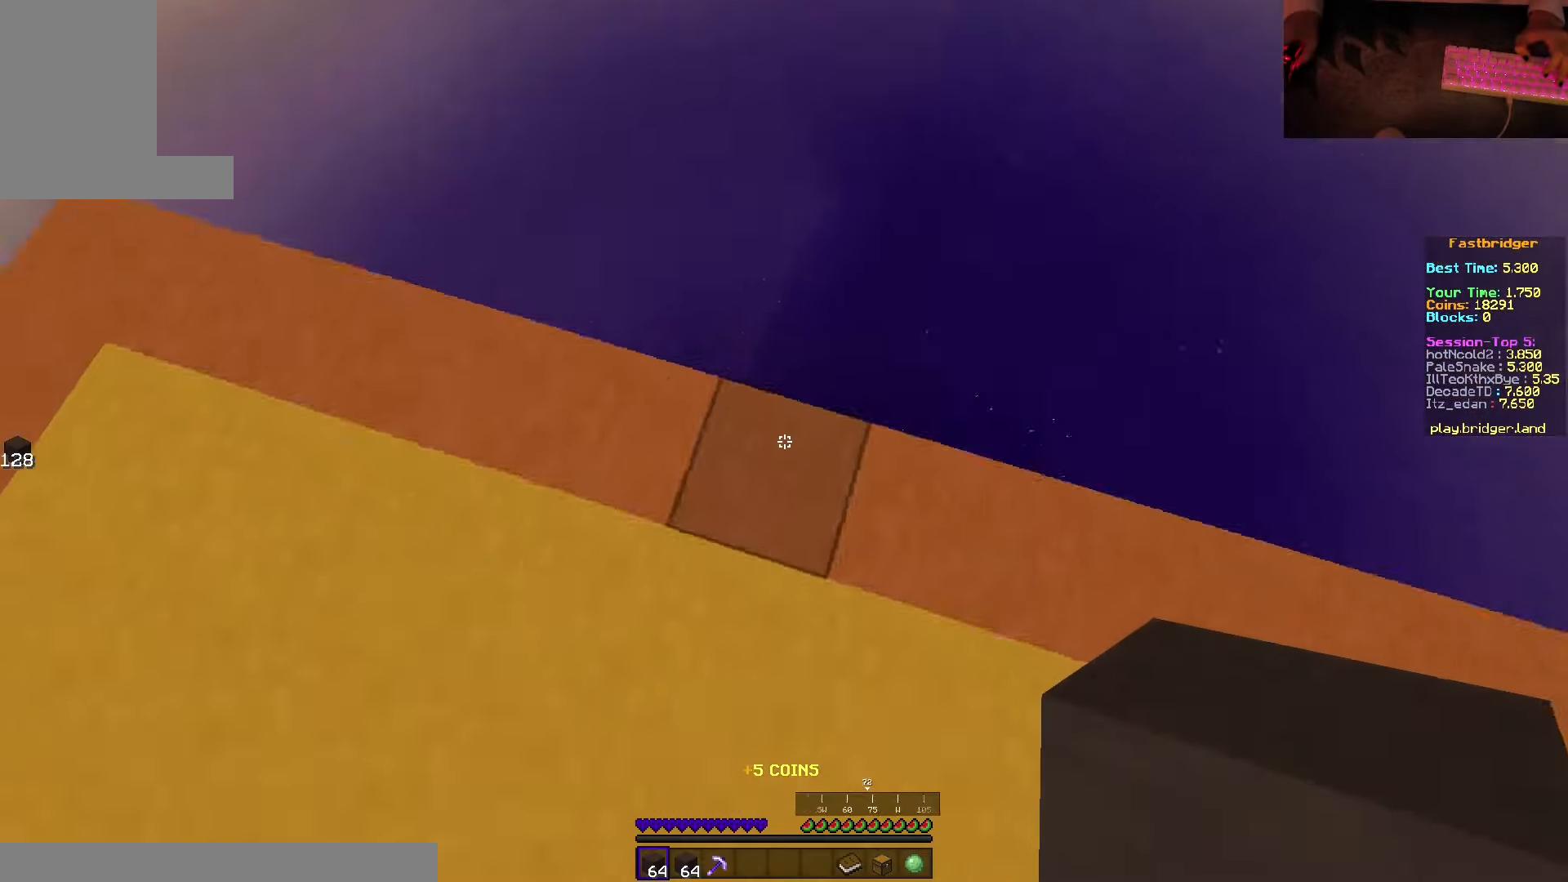
{"keys": ["d", "s", "space"], "mouse": ["right"], "events": [[67, "w", "up"], [167, "s", "down"], [400, "mouse_right", "down"]]}
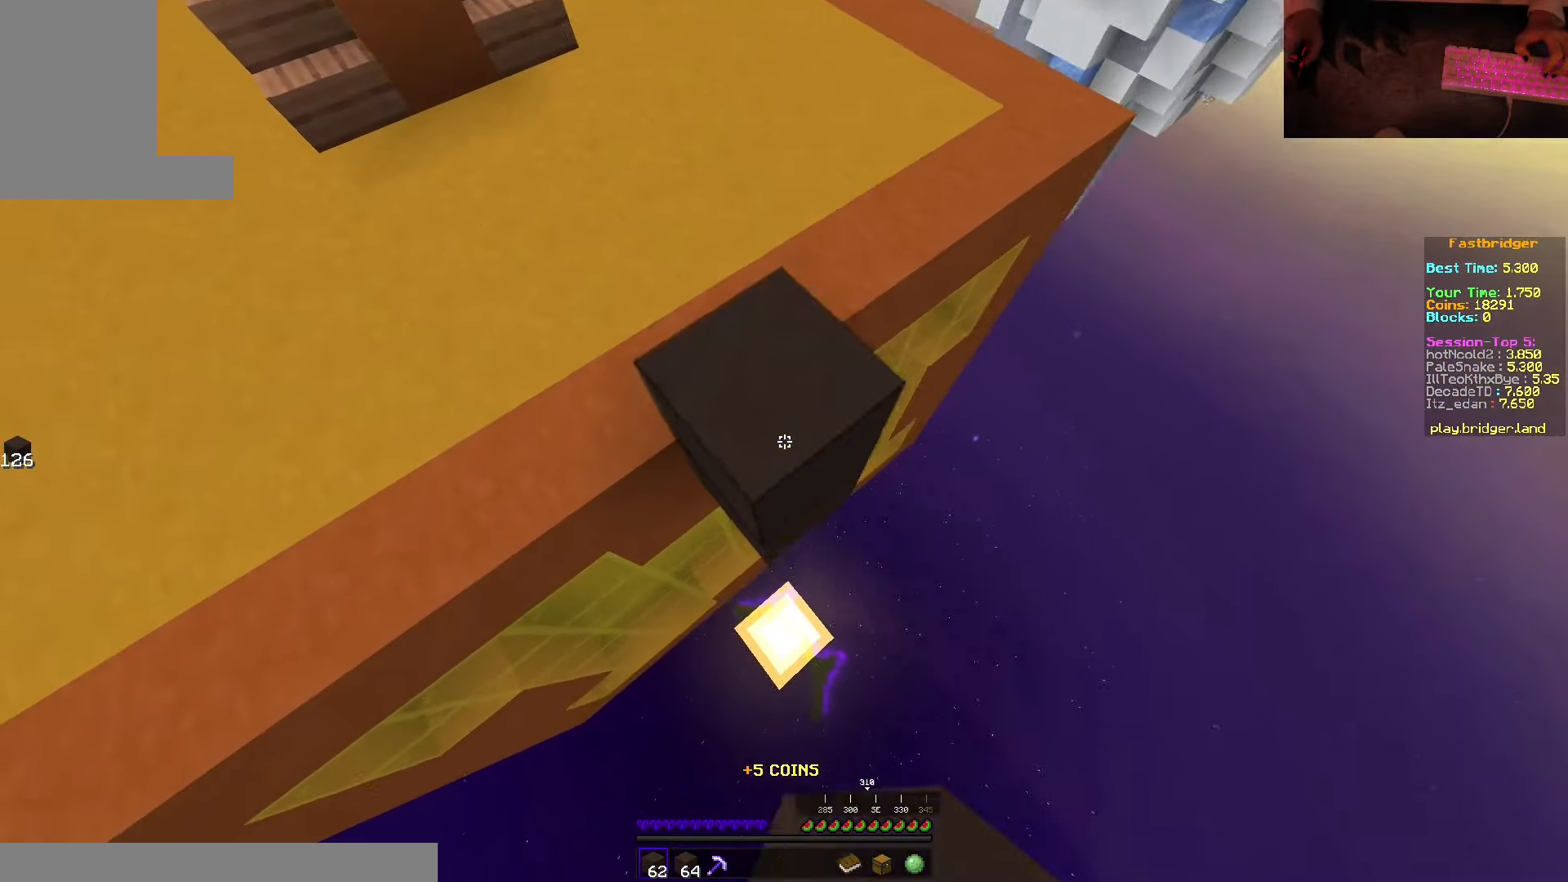
{"keys": ["d"], "mouse": [], "events": [[400, "mouse_right", "up"], [484, "s", "up"], [484, "space", "up"]]}
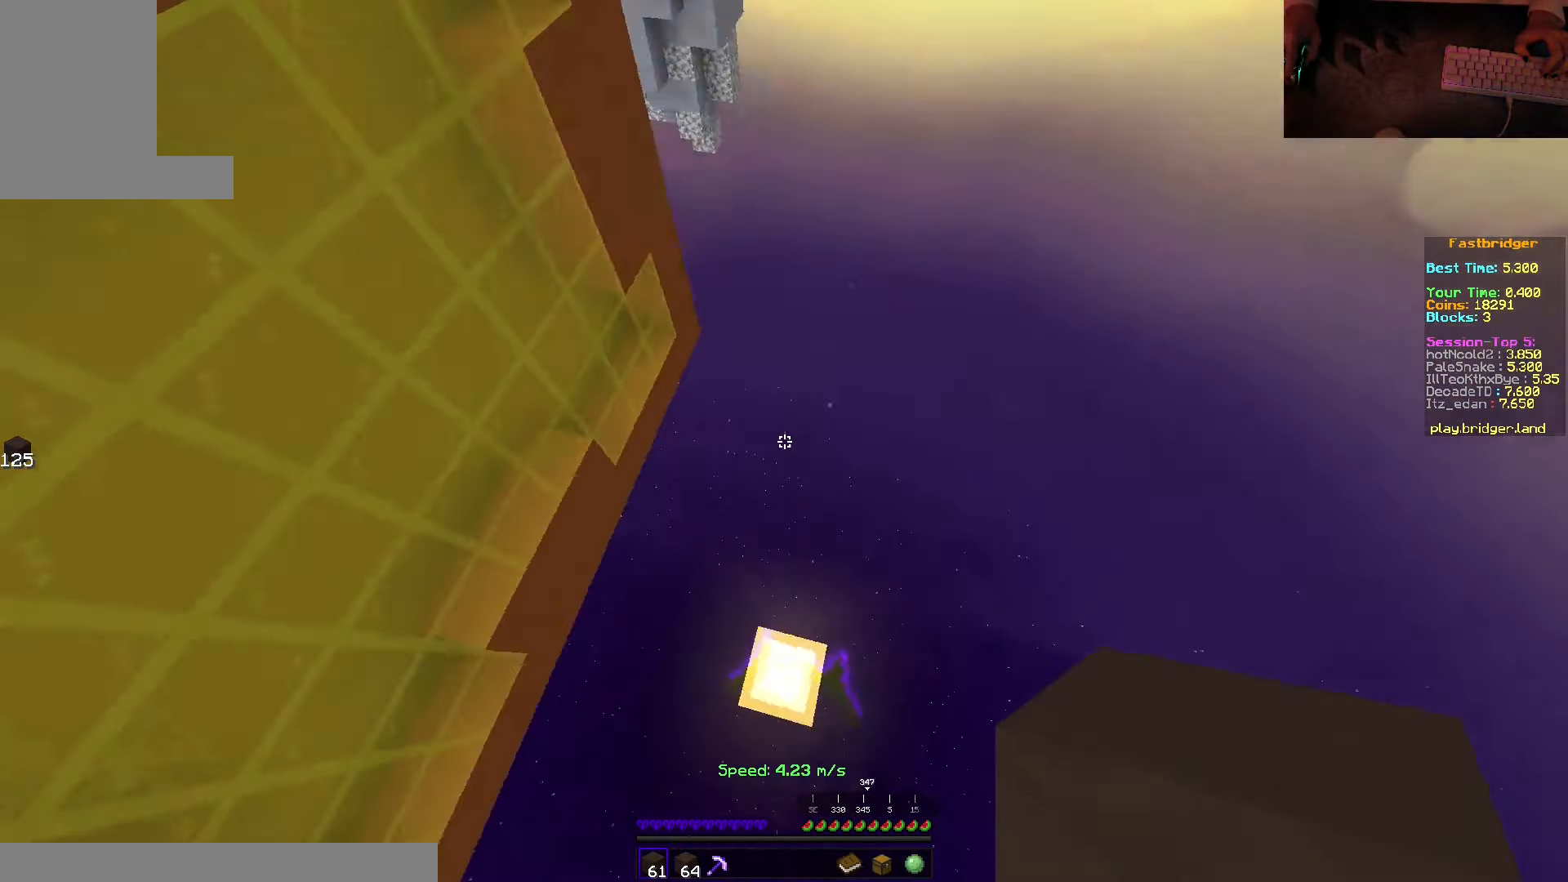
{"keys": ["w"], "mouse": [], "events": [[67, "d", "up"], [450, "w", "down"]]}
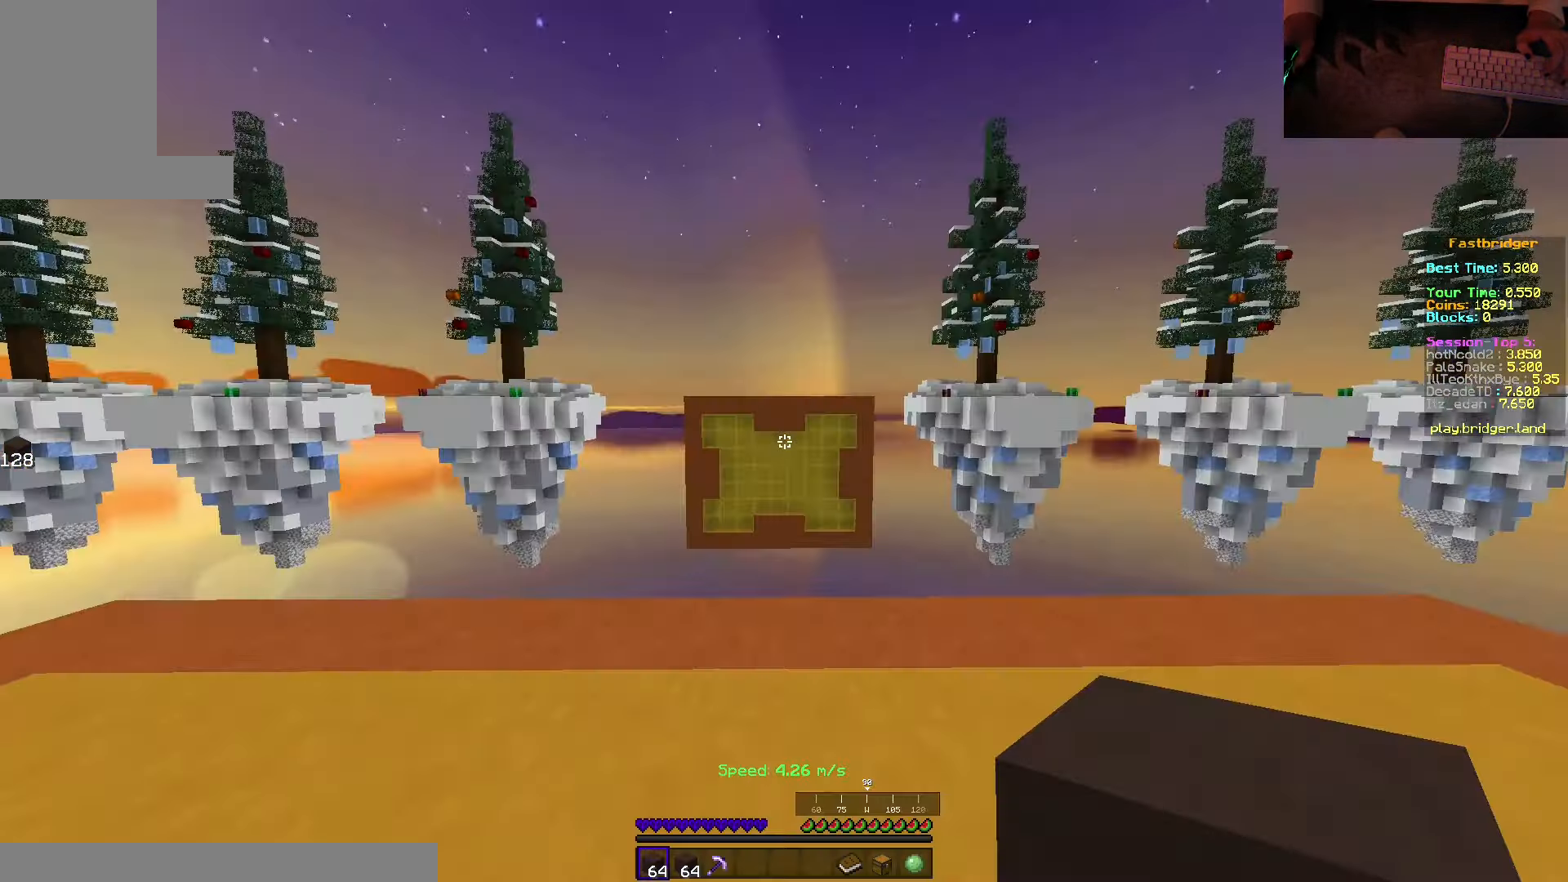
{"keys": ["a", "d", "space", "w"], "mouse": [], "events": [[184, "space", "down"], [384, "a", "down"], [467, "d", "down"]]}
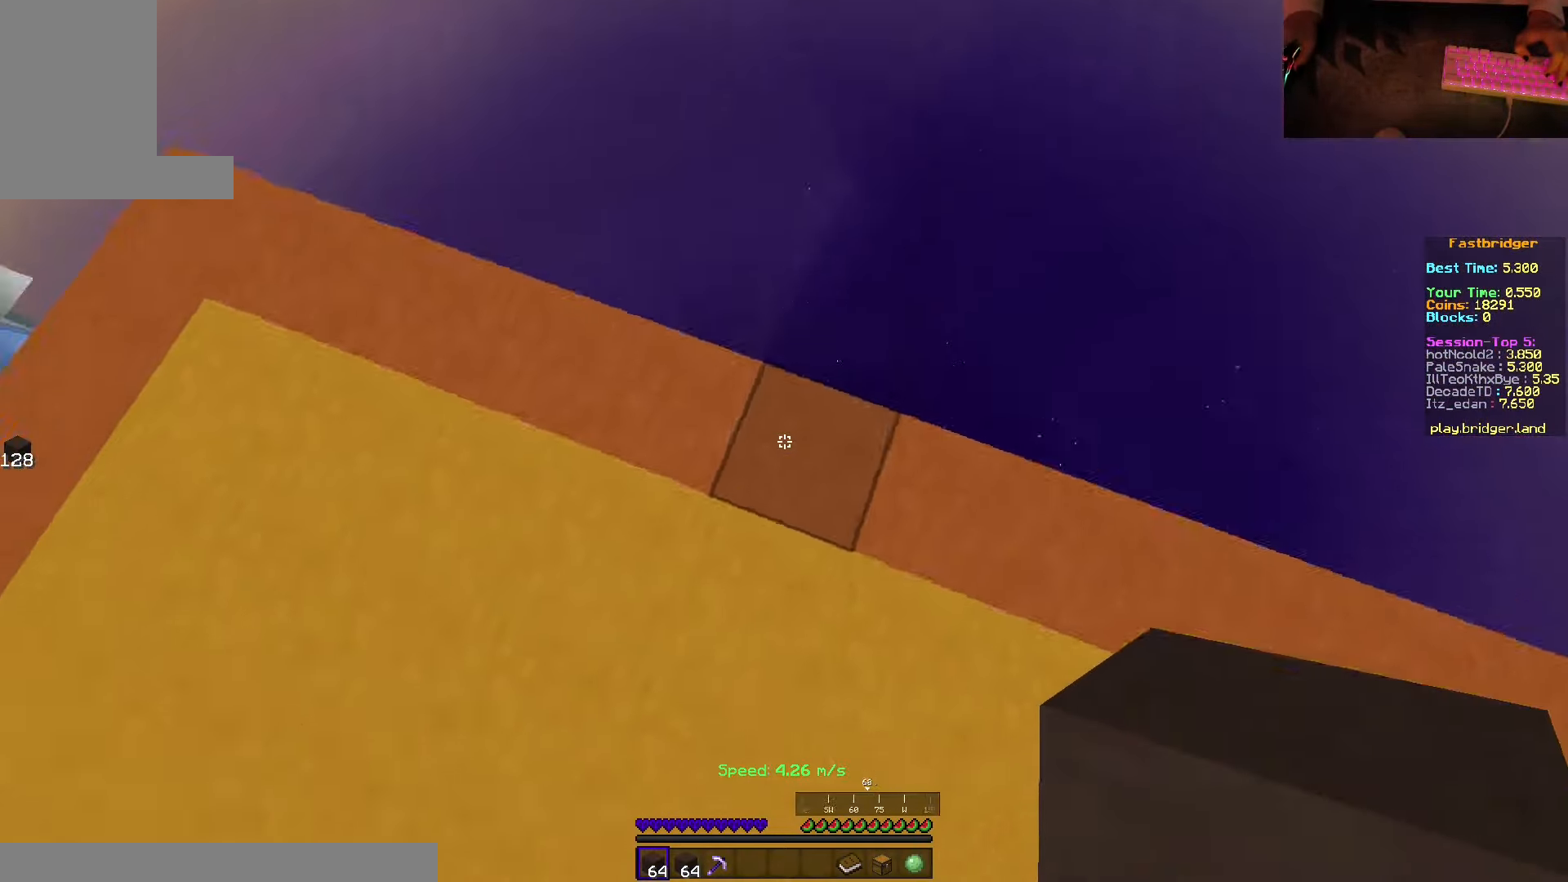
{"keys": ["d", "s", "space"], "mouse": ["right"], "events": [[50, "a", "up"], [50, "w", "up"], [134, "s", "down"], [450, "mouse_right", "down"]]}
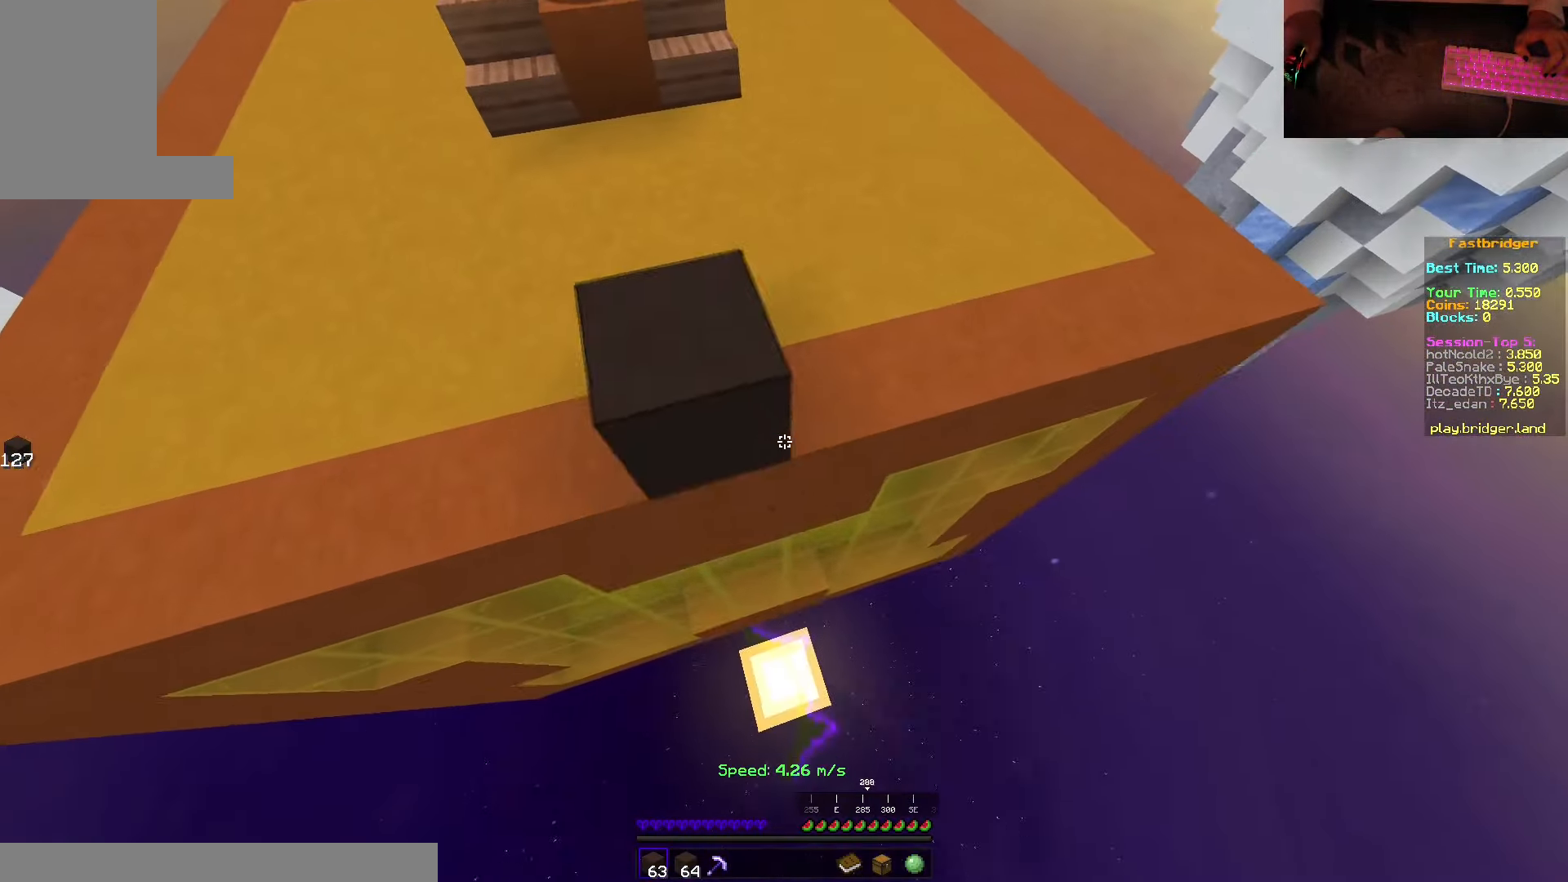
{"keys": ["a", "s", "space"], "mouse": [], "events": [[300, "d", "up"], [367, "a", "down"], [417, "mouse_right", "up"]]}
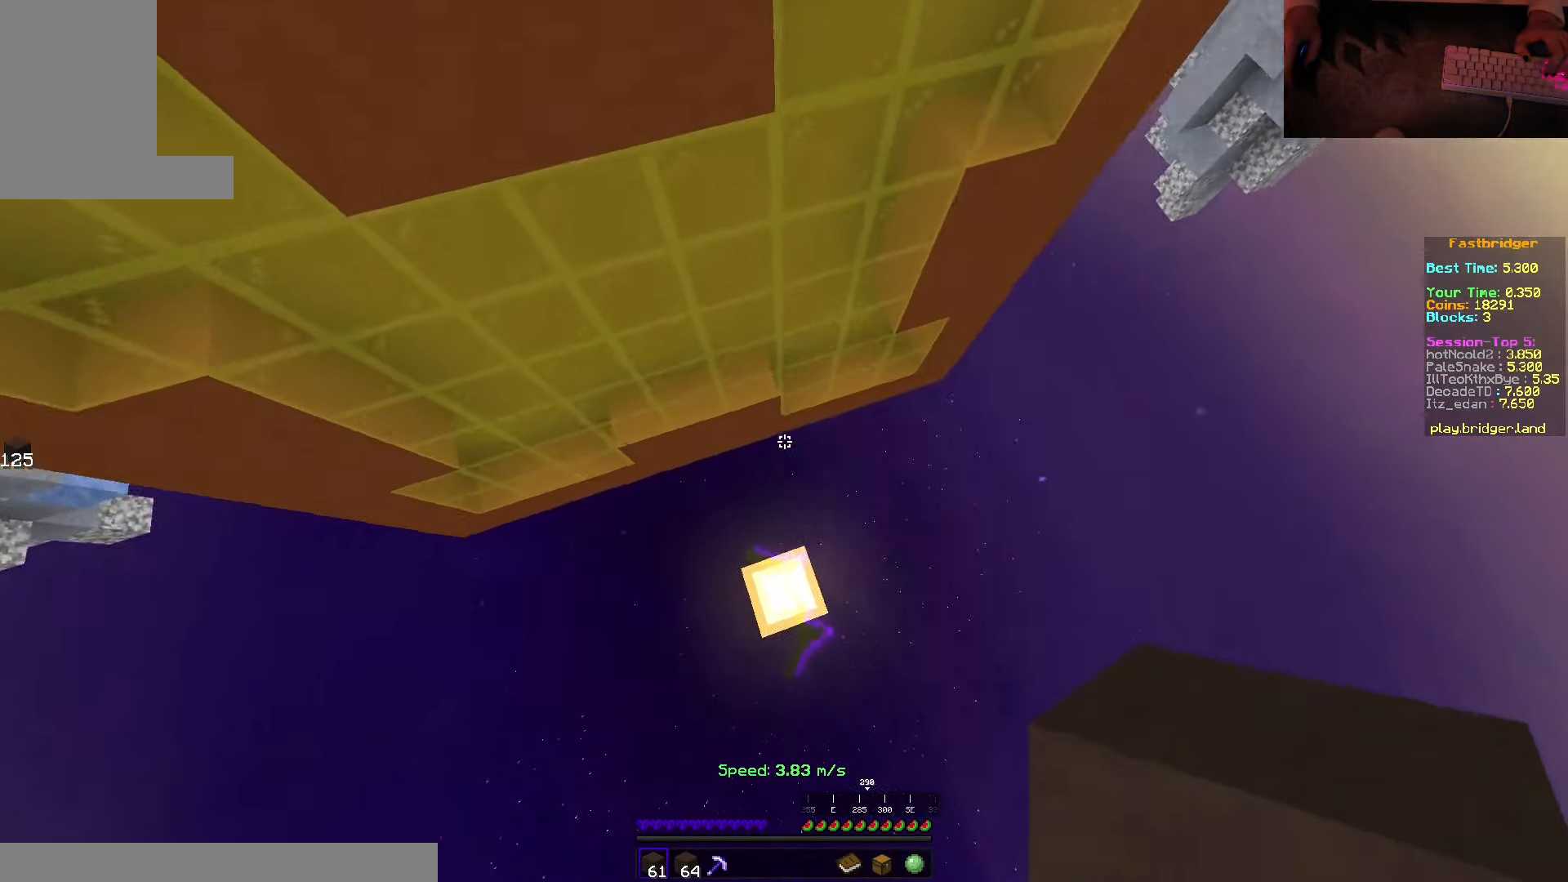
{"keys": ["w"], "mouse": [], "events": [[34, "a", "up"], [50, "space", "up"], [67, "s", "up"], [500, "w", "down"]]}
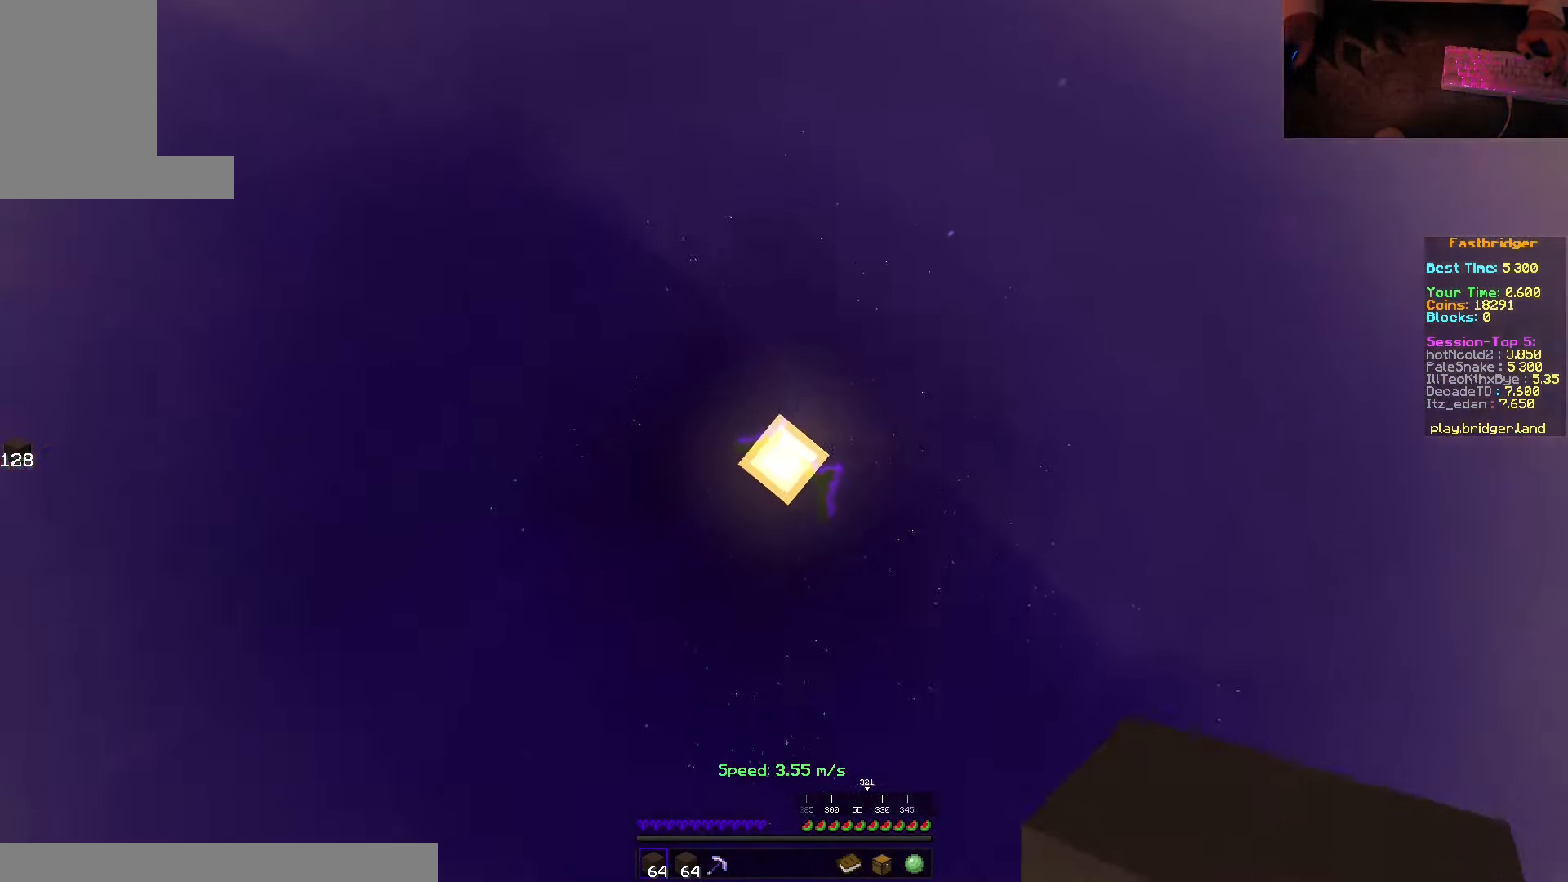
{"keys": ["space", "w"], "mouse": [], "events": [[200, "space", "down"]]}
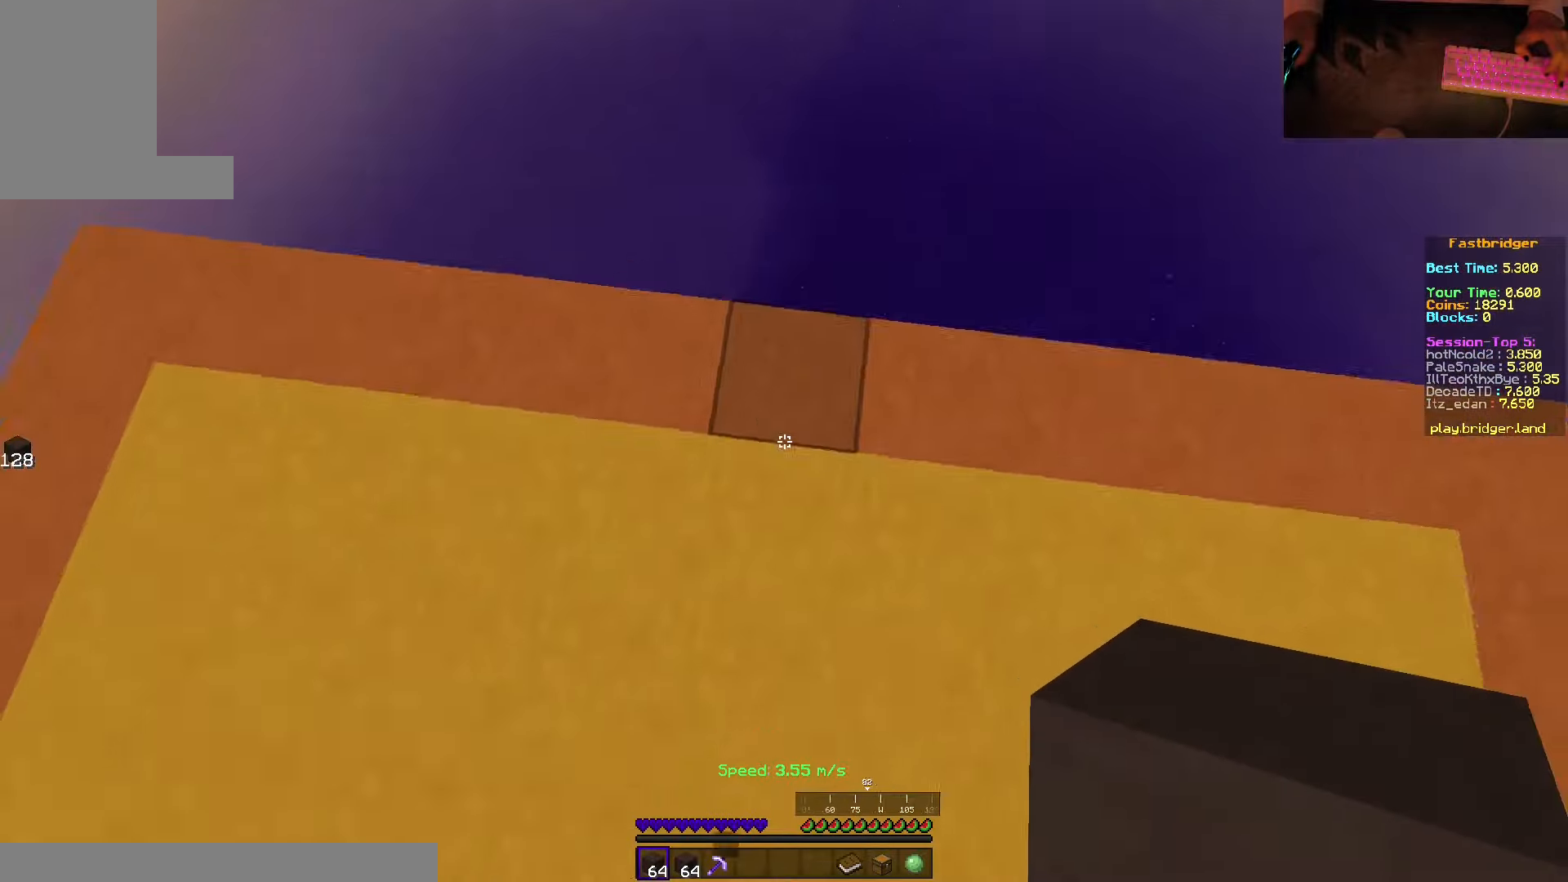
{"keys": ["d", "s", "space"], "mouse": [], "events": [[16, "d", "down"], [200, "w", "up"], [300, "s", "down"]]}
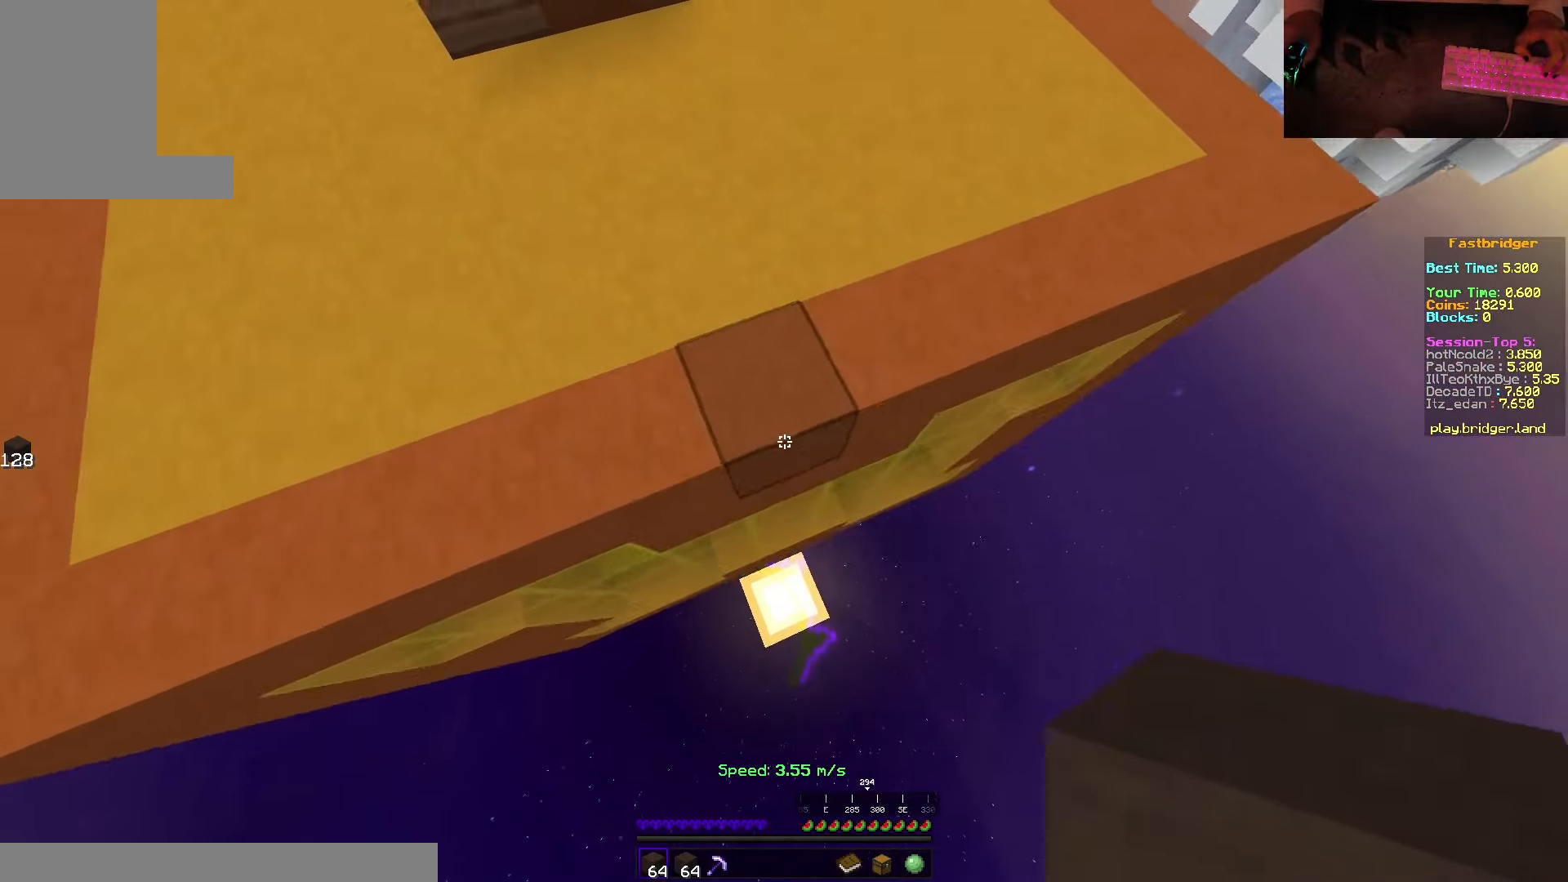
{"keys": ["d", "s", "space"], "mouse": ["right"], "events": [[66, "mouse_right", "down"], [250, "mouse_right", "up"], [433, "mouse_right", "down"]]}
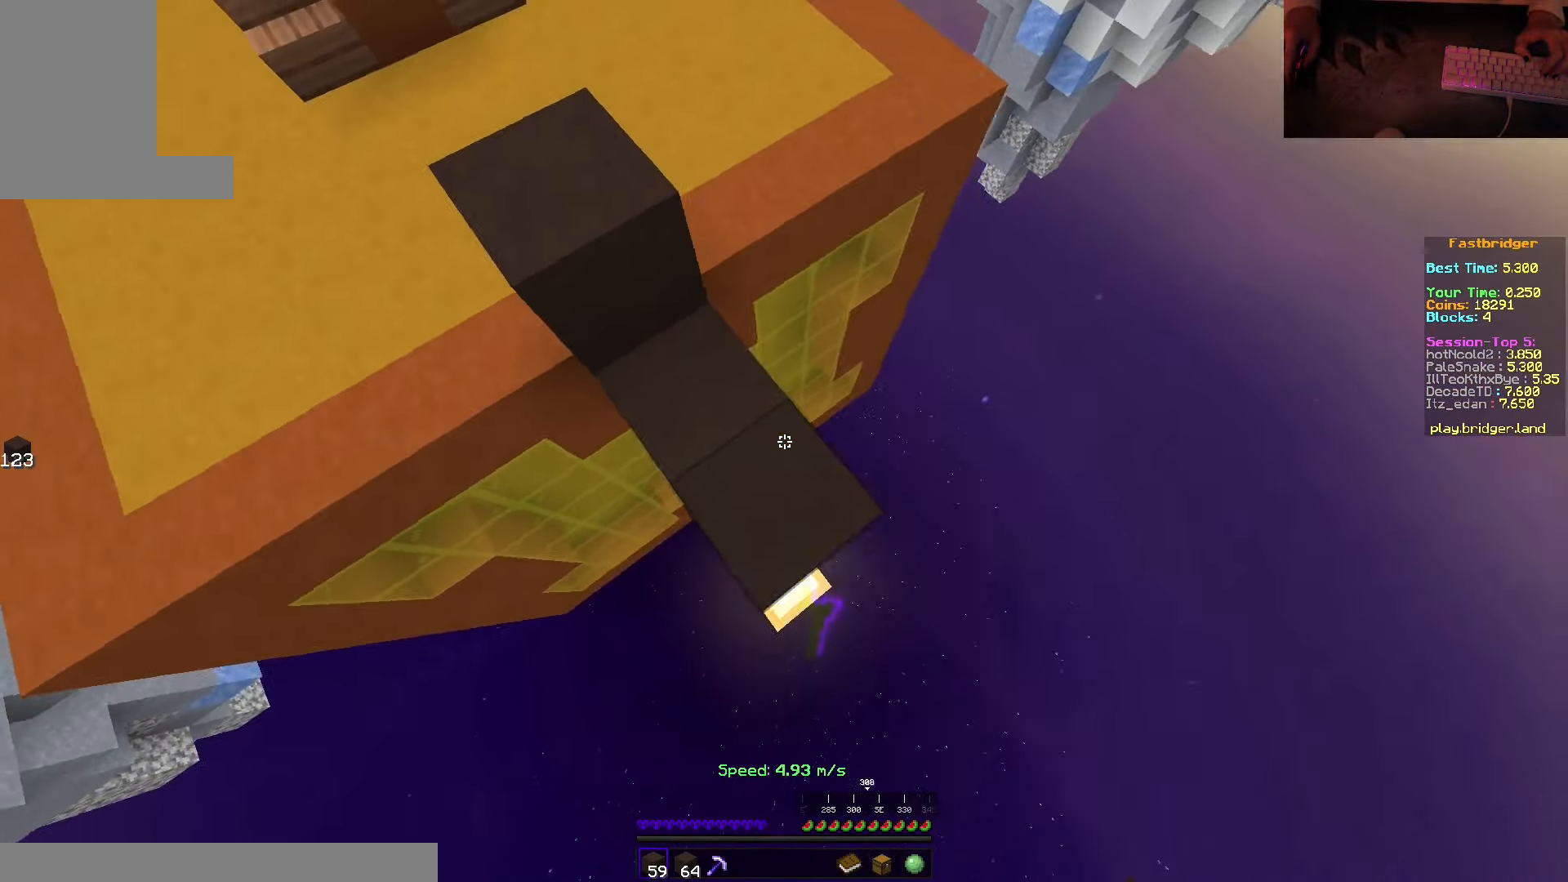
{"keys": ["d", "s", "space"], "mouse": [], "events": [[233, "mouse_right", "up"]]}
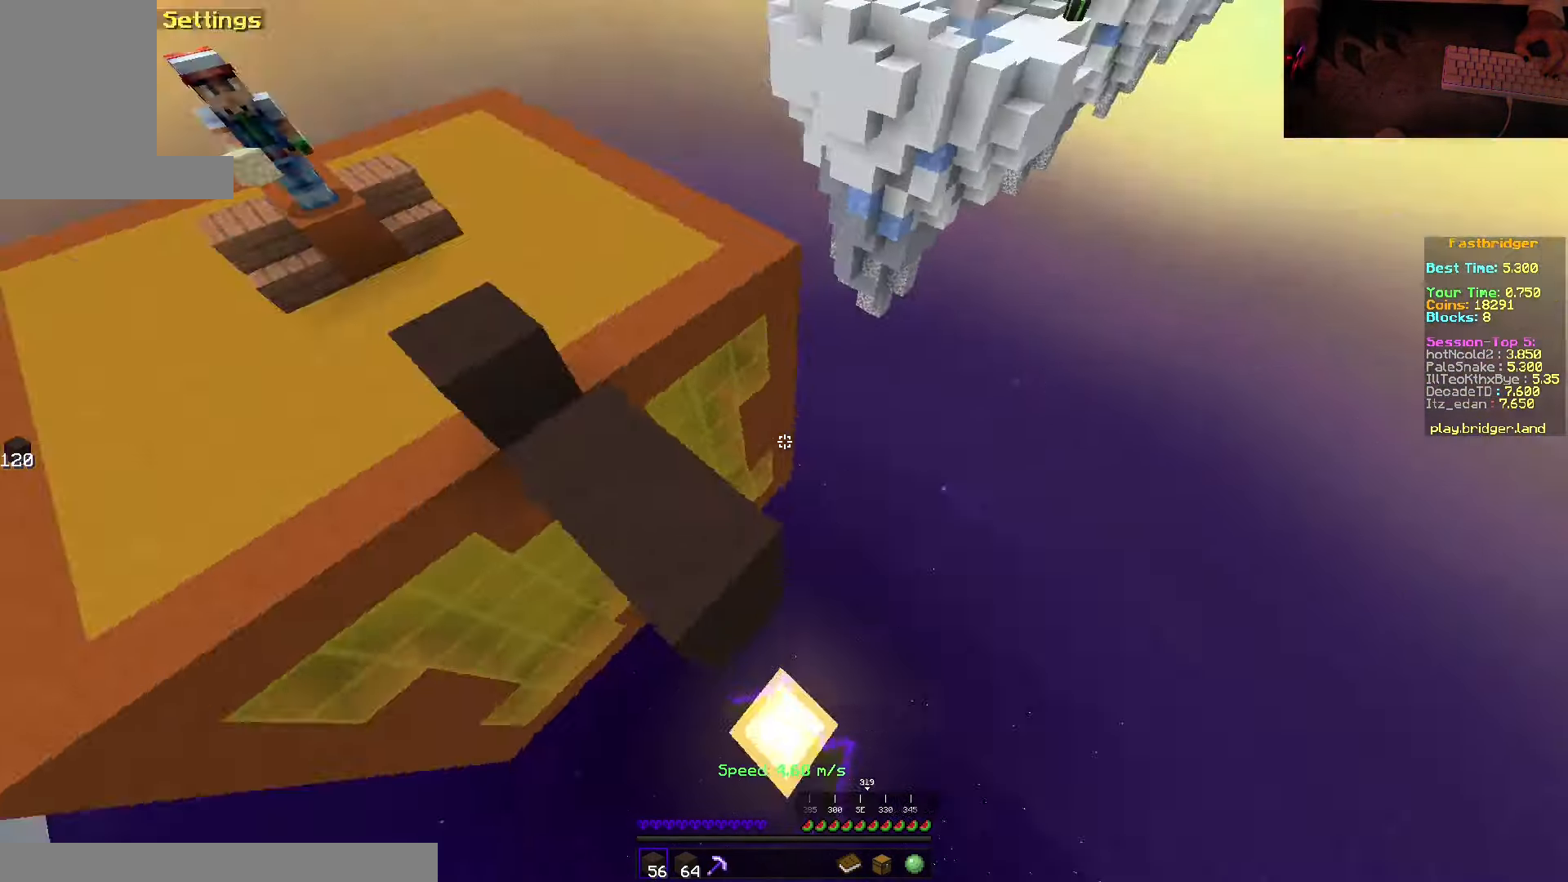
{"keys": ["d", "s", "space"], "mouse": ["right"], "events": [[233, "mouse_right", "down"]]}
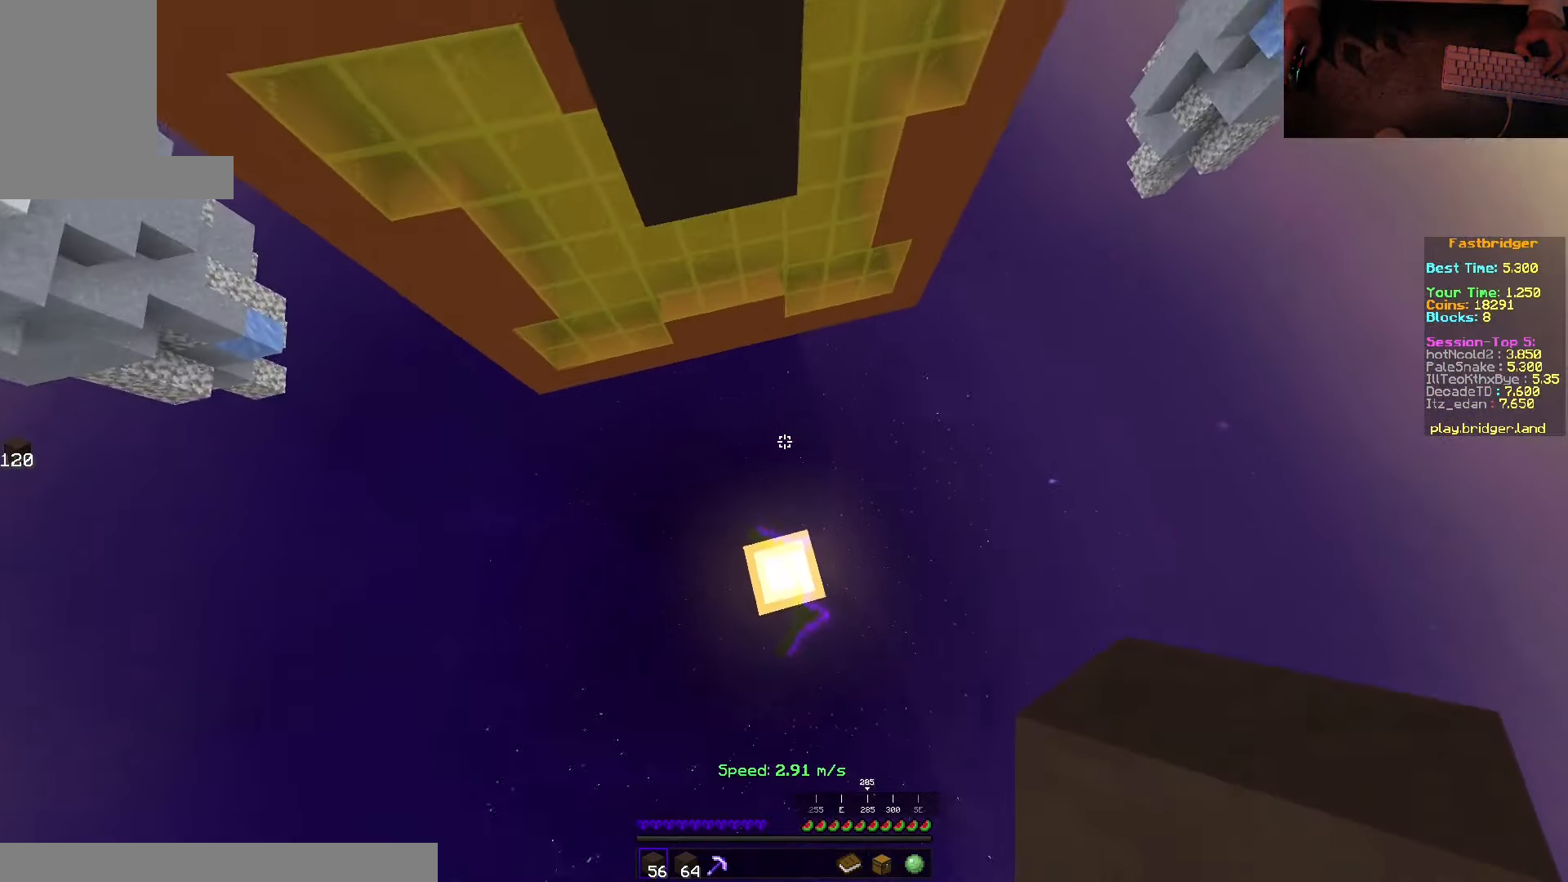
{"keys": ["d"], "mouse": ["right"], "events": [[83, "mouse_right", "up"], [383, "space", "up"], [400, "mouse_right", "down"], [483, "s", "up"]]}
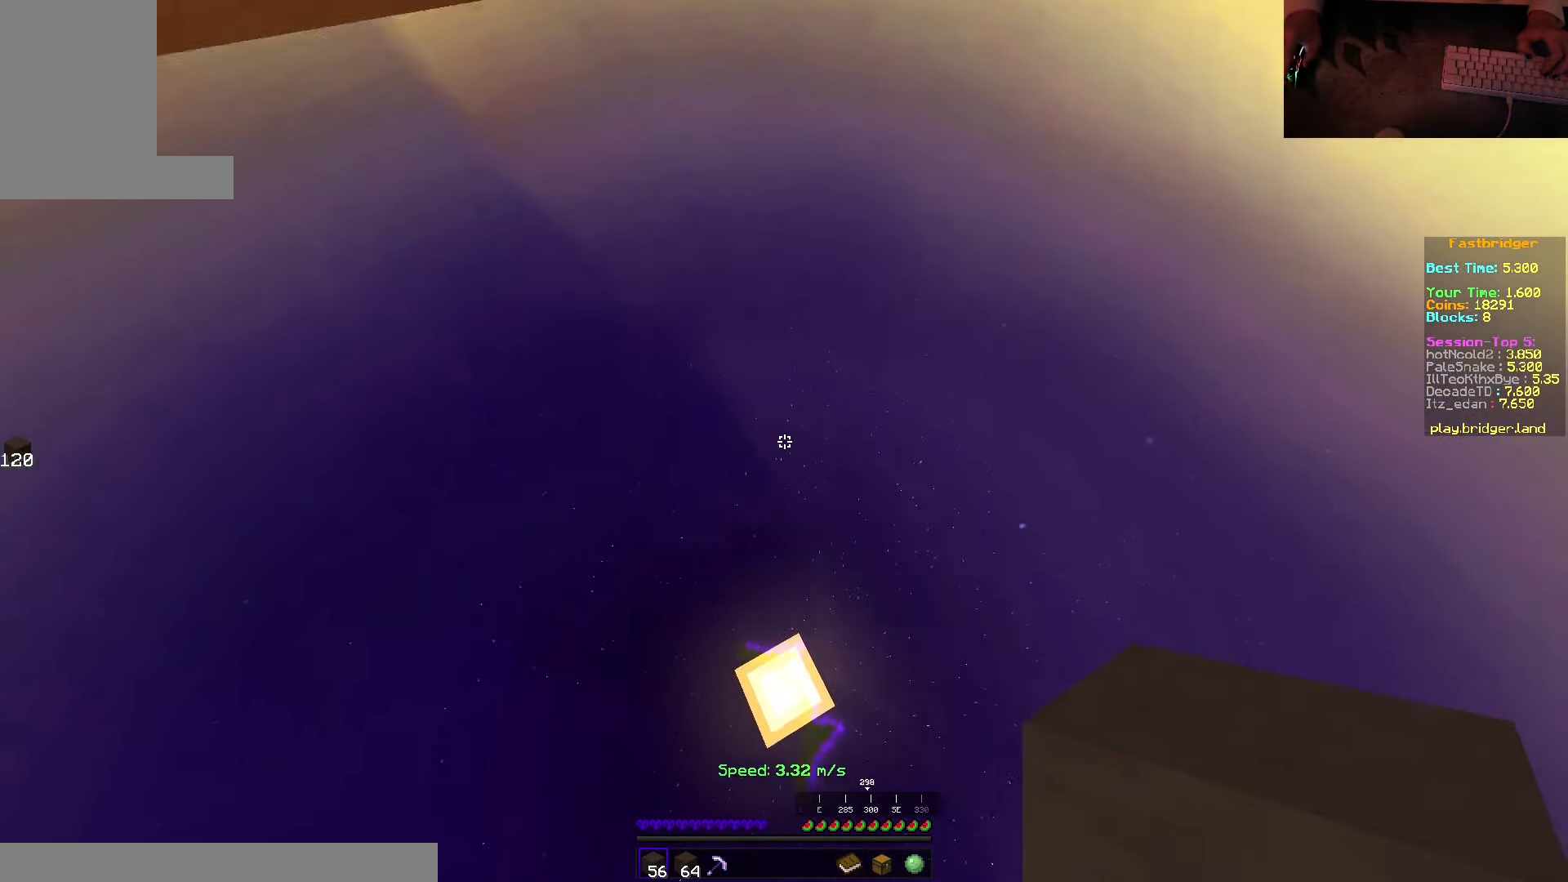
{"keys": ["space", "w"], "mouse": [], "events": [[33, "d", "up"], [100, "mouse_right", "up"], [300, "w", "down"], [433, "space", "down"]]}
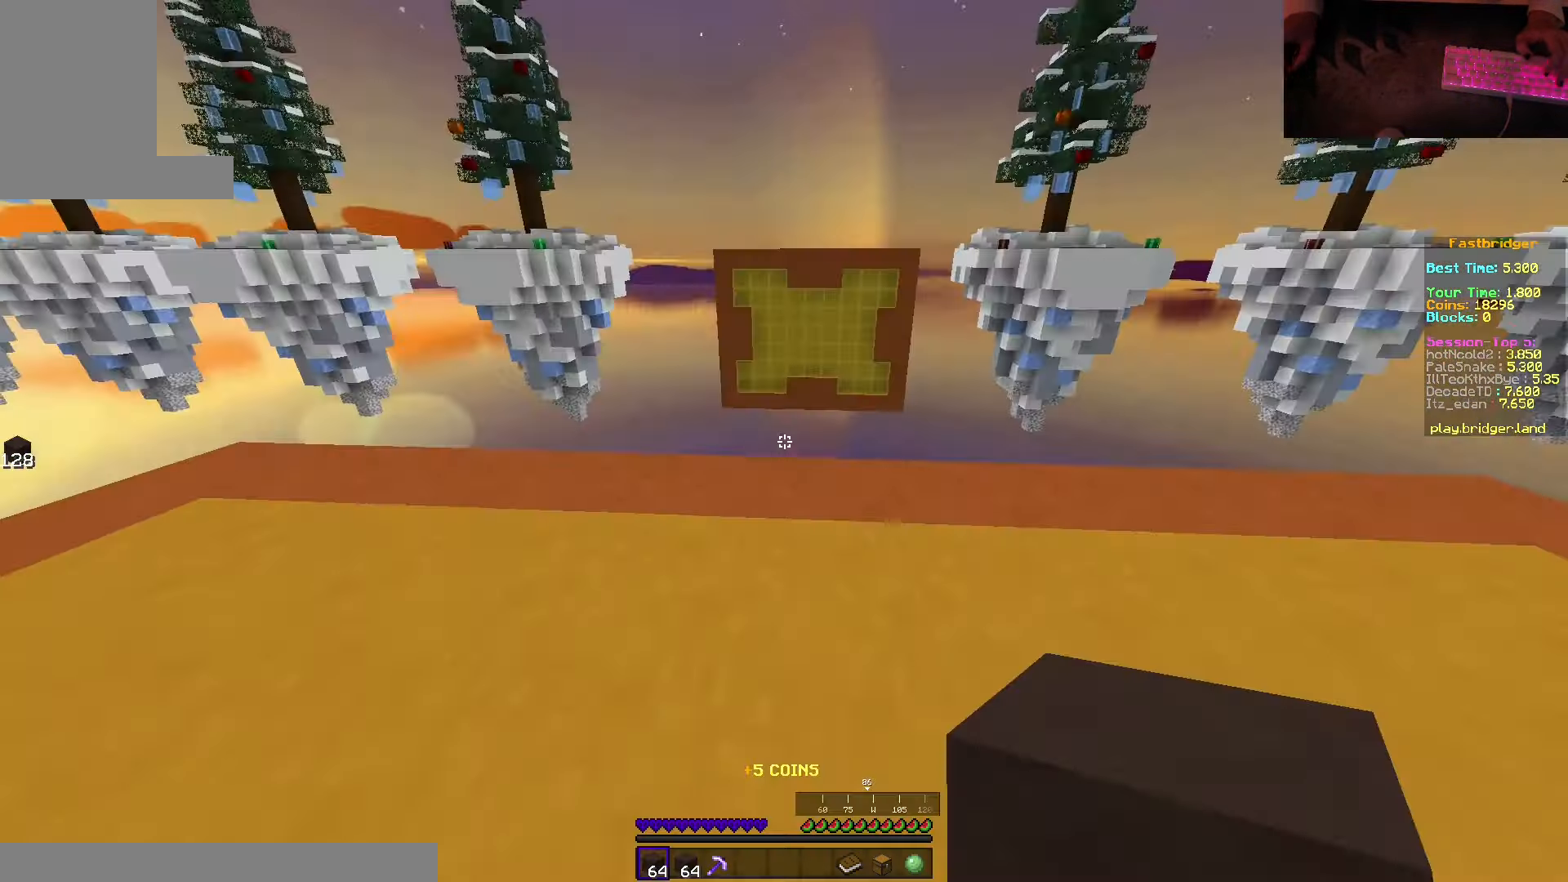
{"keys": ["d", "space", "w"], "mouse": [], "events": [[416, "d", "down"]]}
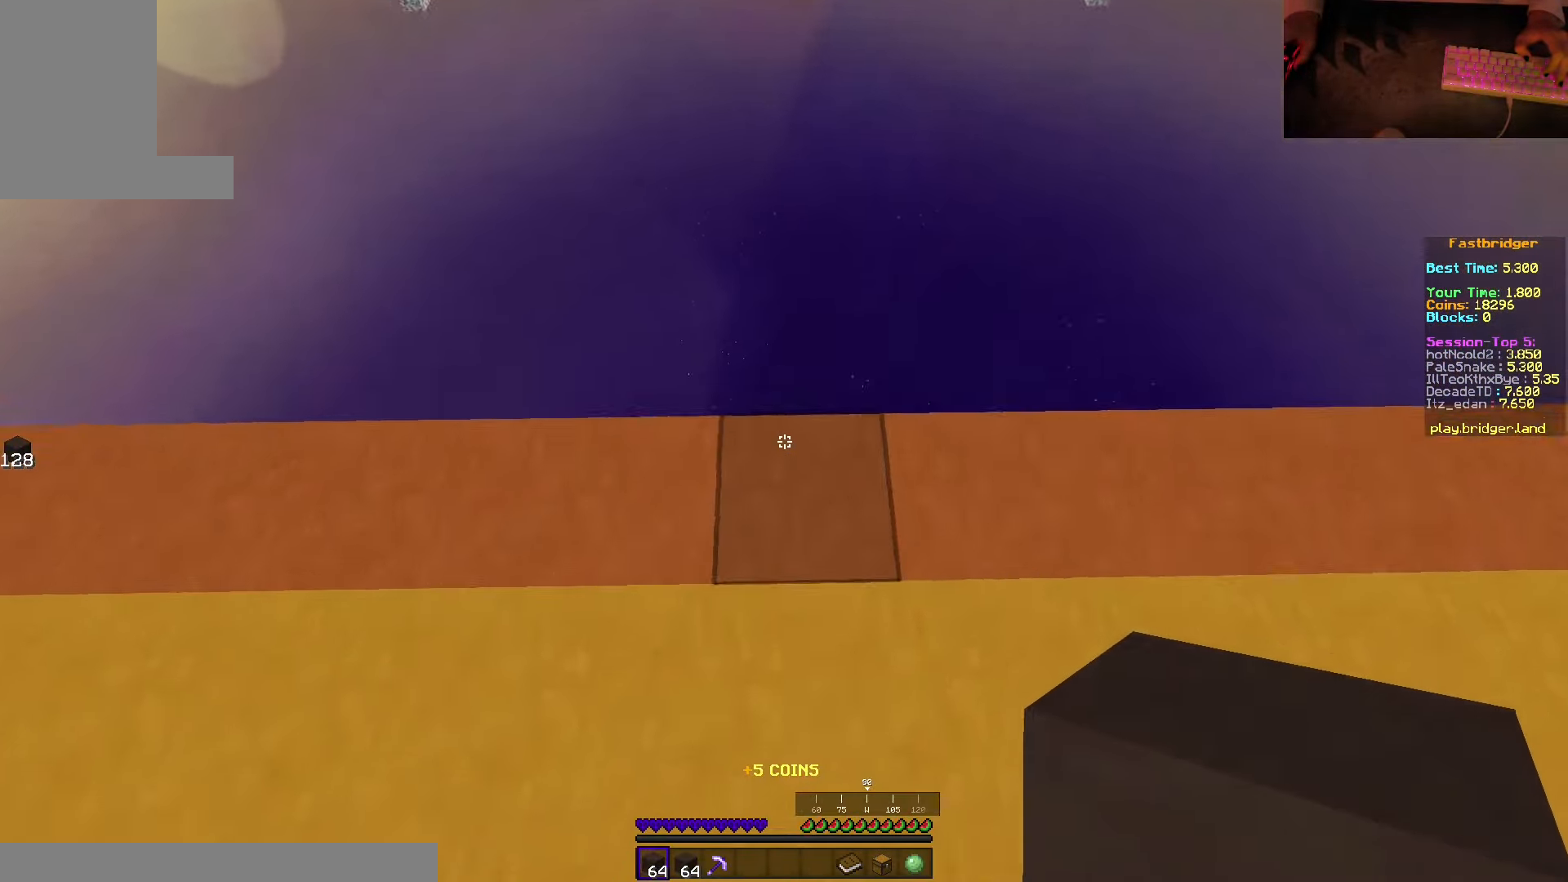
{"keys": ["d", "s", "space"], "mouse": [], "events": [[100, "w", "up"], [183, "s", "down"]]}
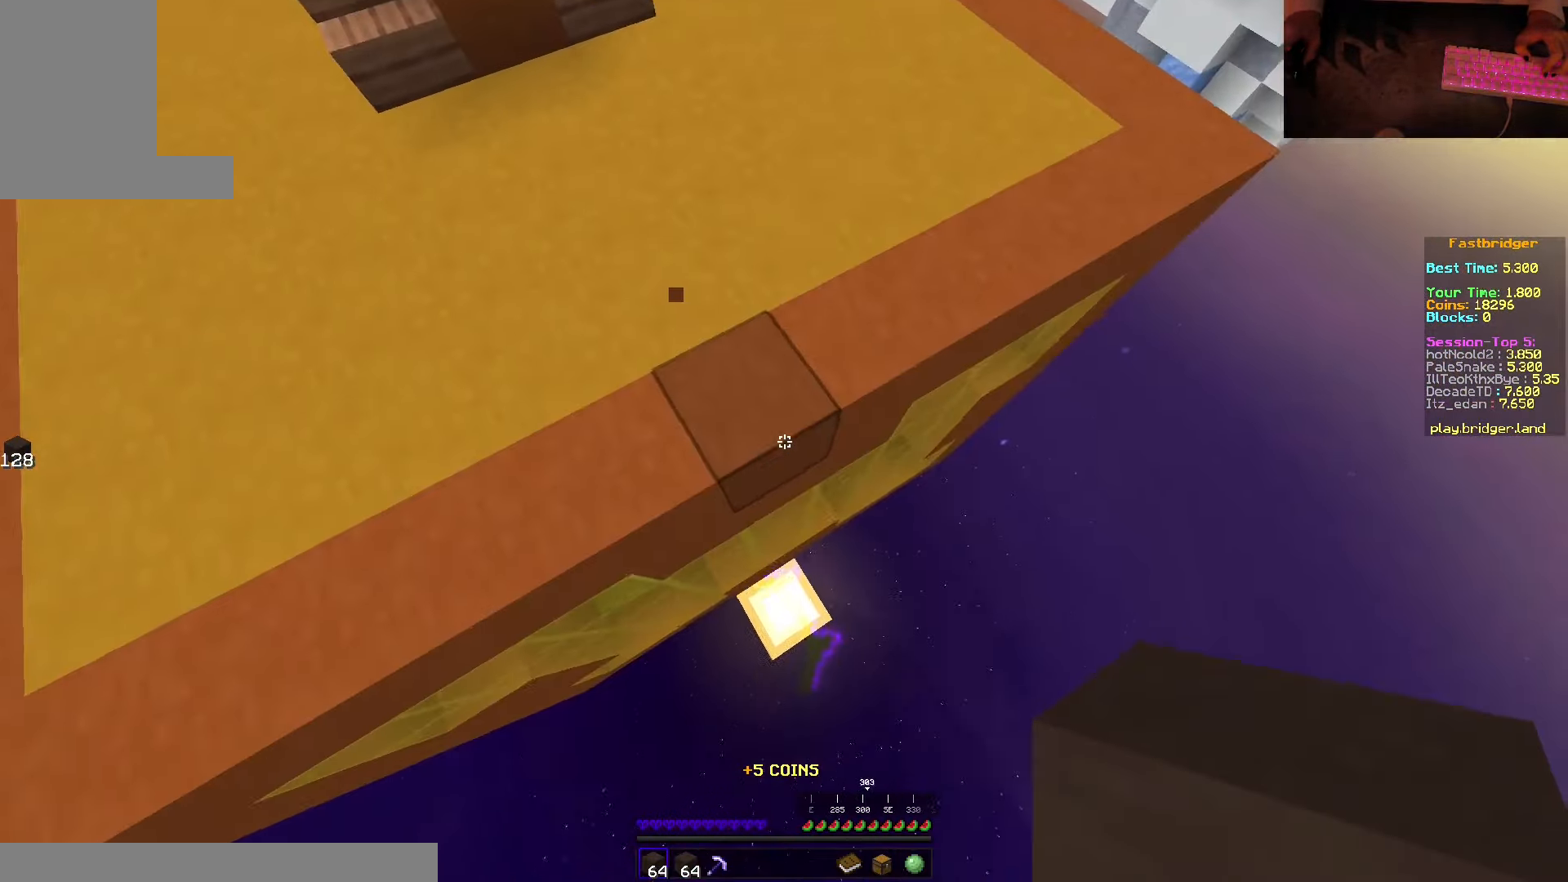
{"keys": ["d", "s", "space"], "mouse": ["right"], "events": [[50, "mouse_right", "down"], [83, "mouse_right", "up"], [166, "mouse_right", "down"]]}
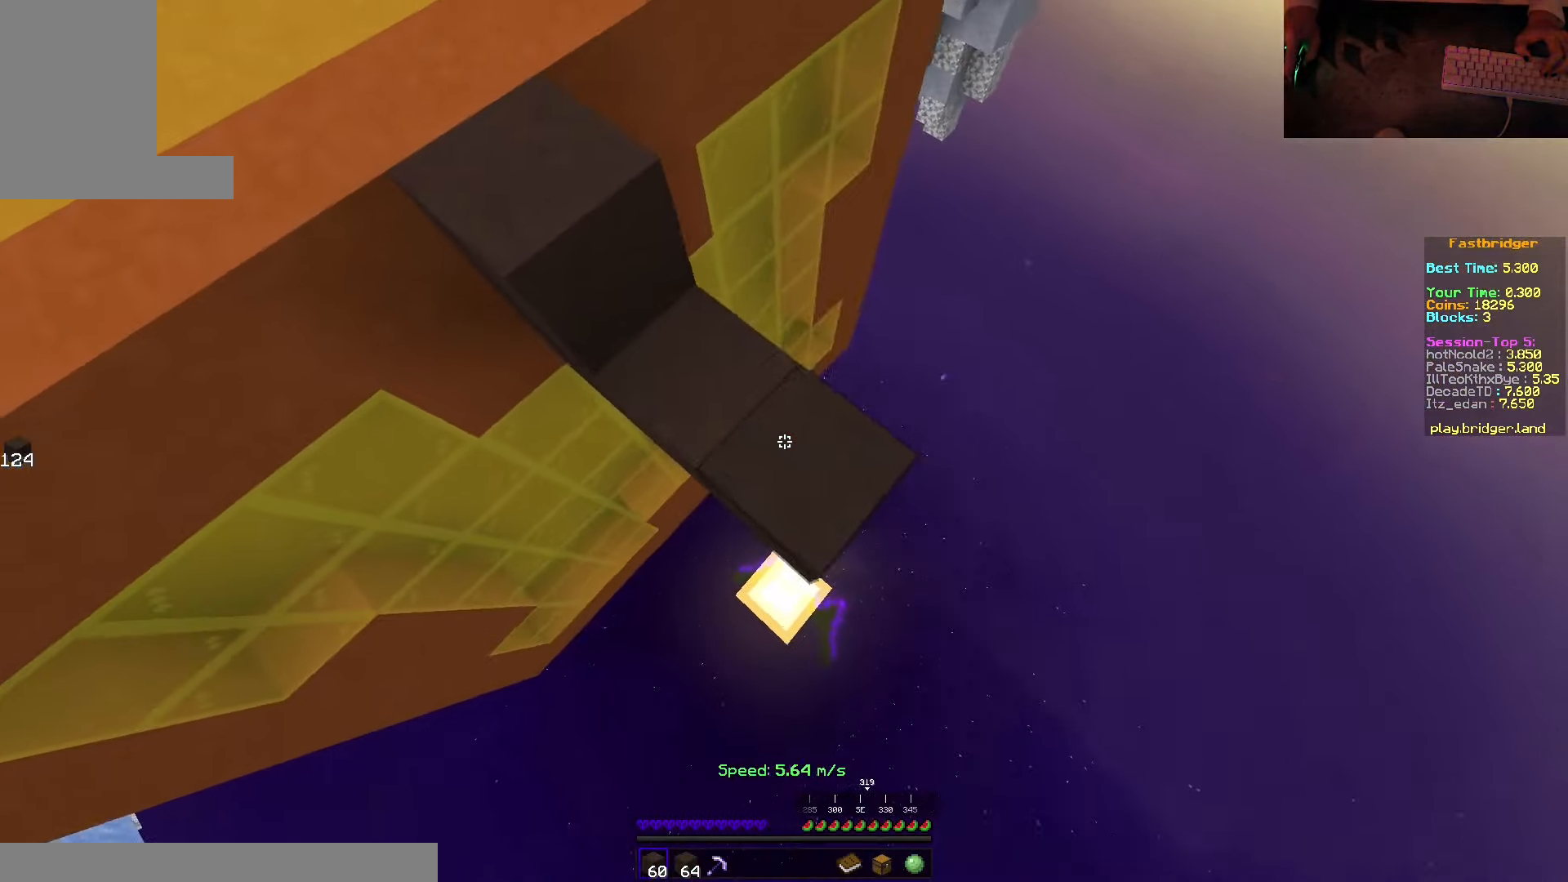
{"keys": ["d", "s", "space"], "mouse": [], "events": [[200, "s", "up"], [267, "mouse_right", "up"], [283, "w", "down"], [383, "w", "up"], [467, "s", "down"]]}
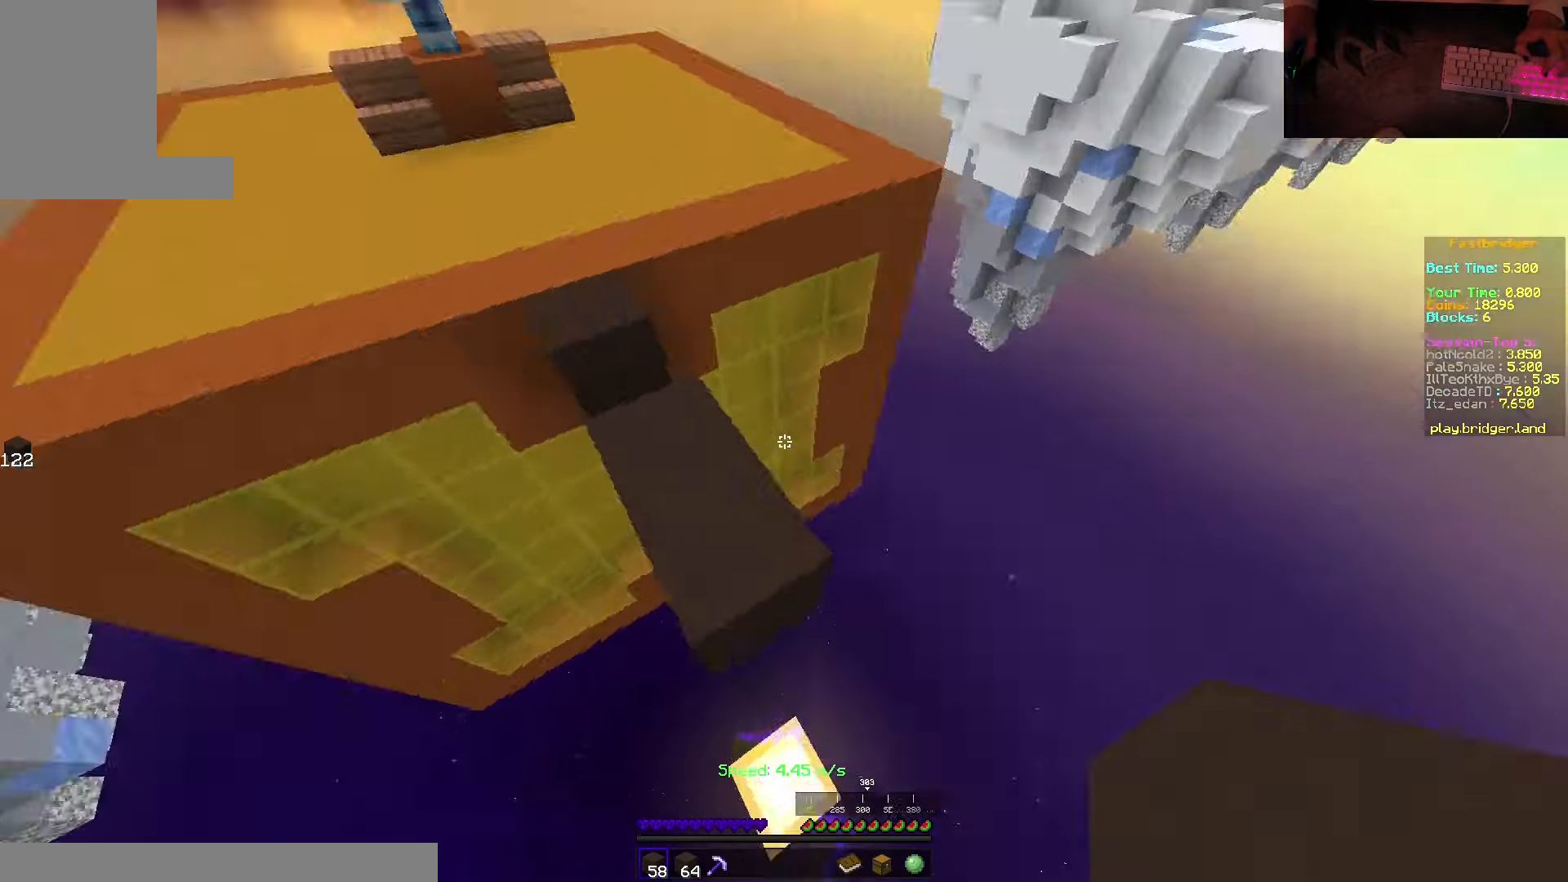
{"keys": ["s", "space"], "mouse": ["right"]}
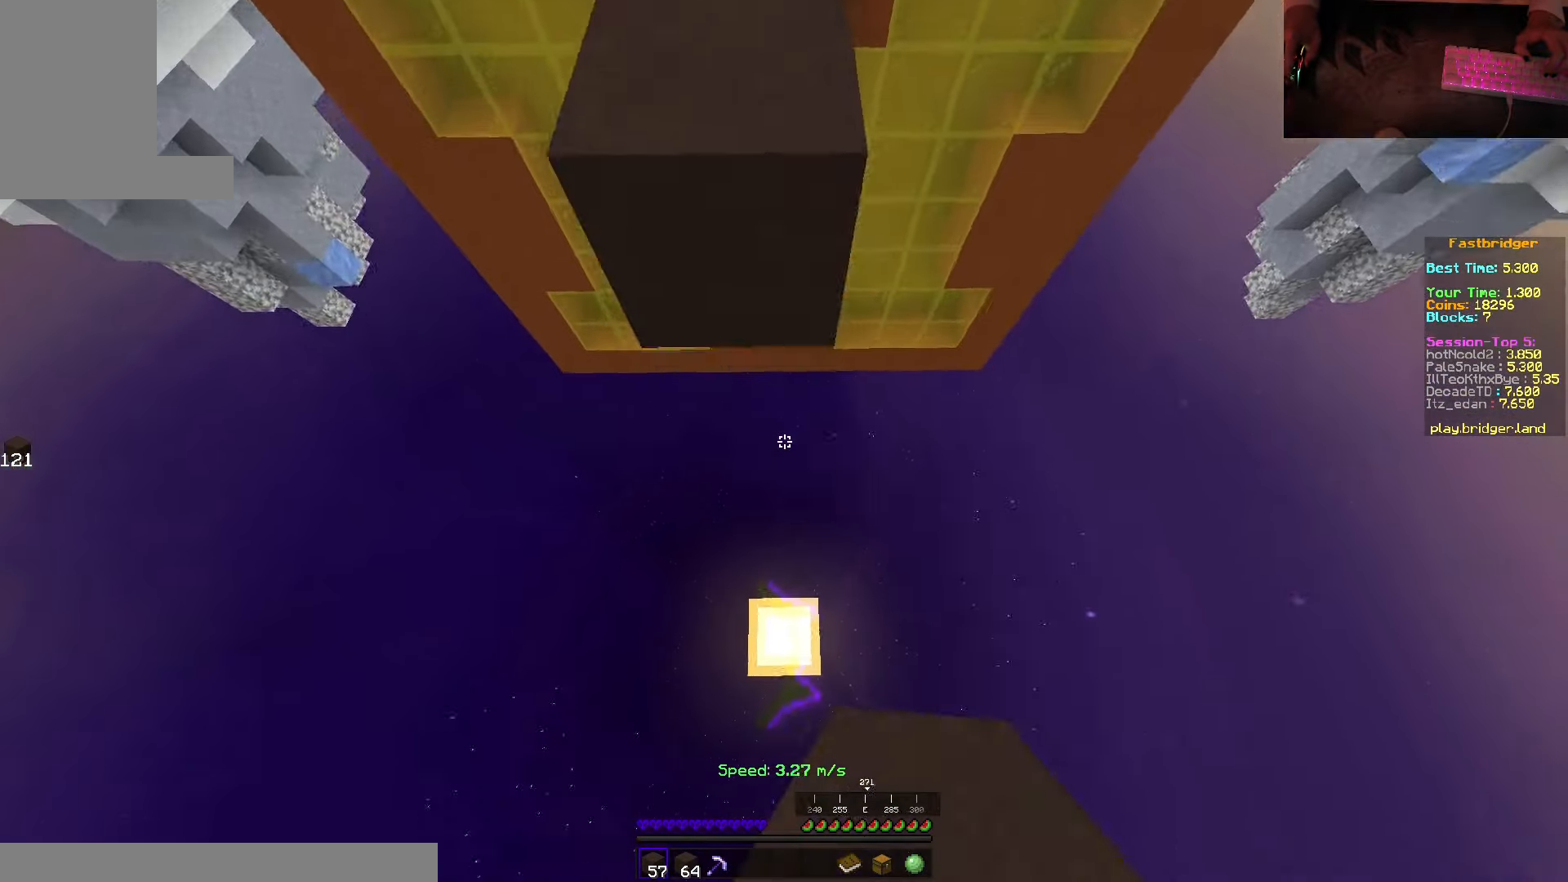
{"keys": [], "mouse": [], "events": [[100, "a", "down"], [233, "mouse_right", "up"], [317, "a", "up"], [417, "space", "up"], [433, "s", "up"]]}
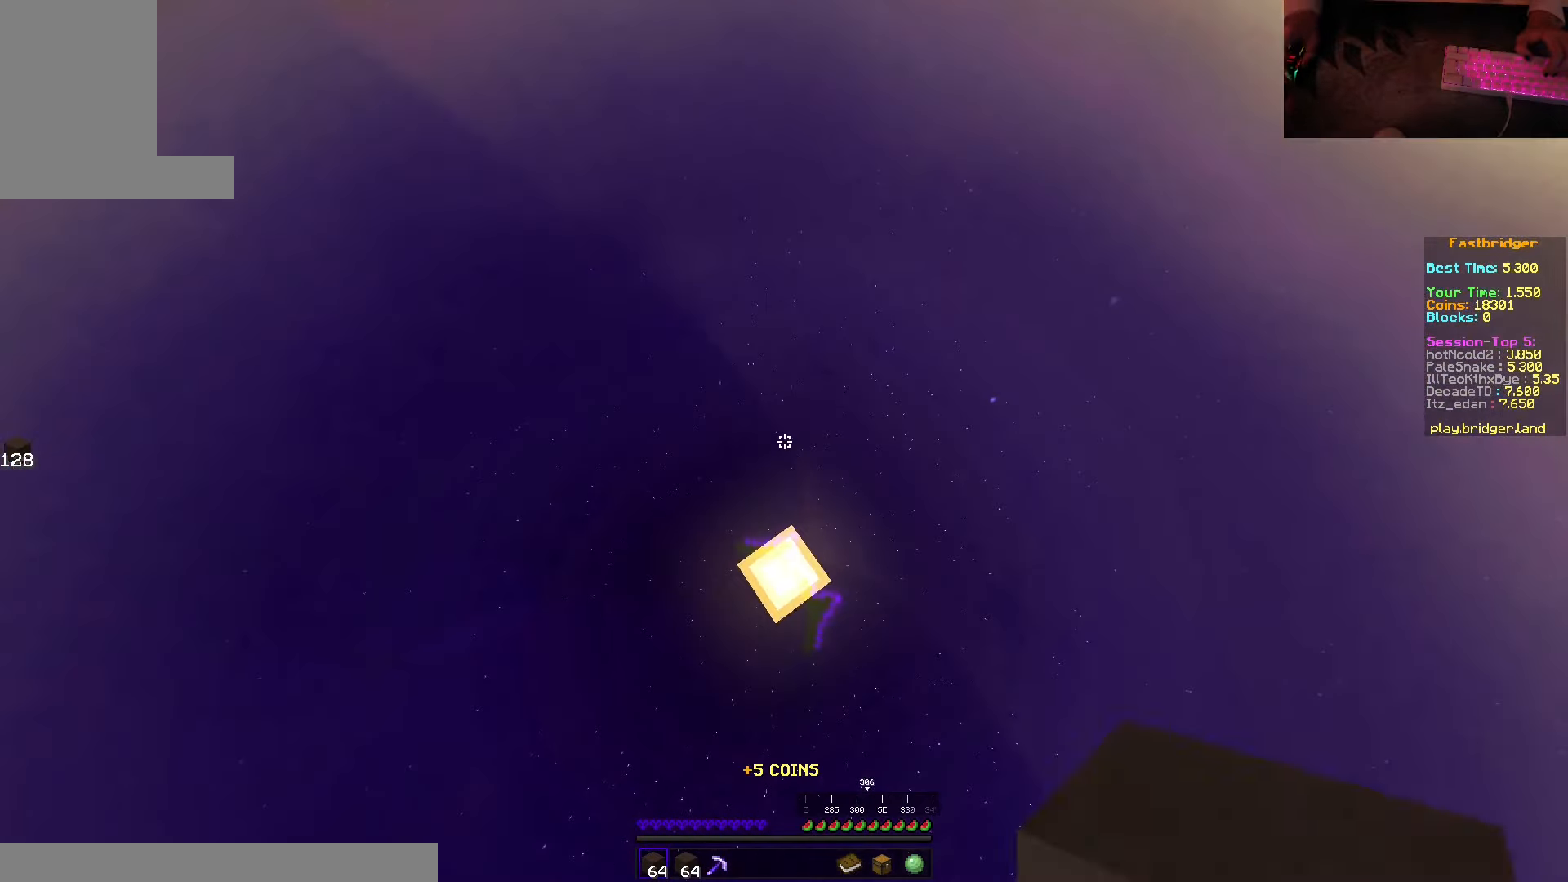
{"keys": ["space", "w"], "mouse": [], "events": [[250, "w", "down"], [383, "space", "down"]]}
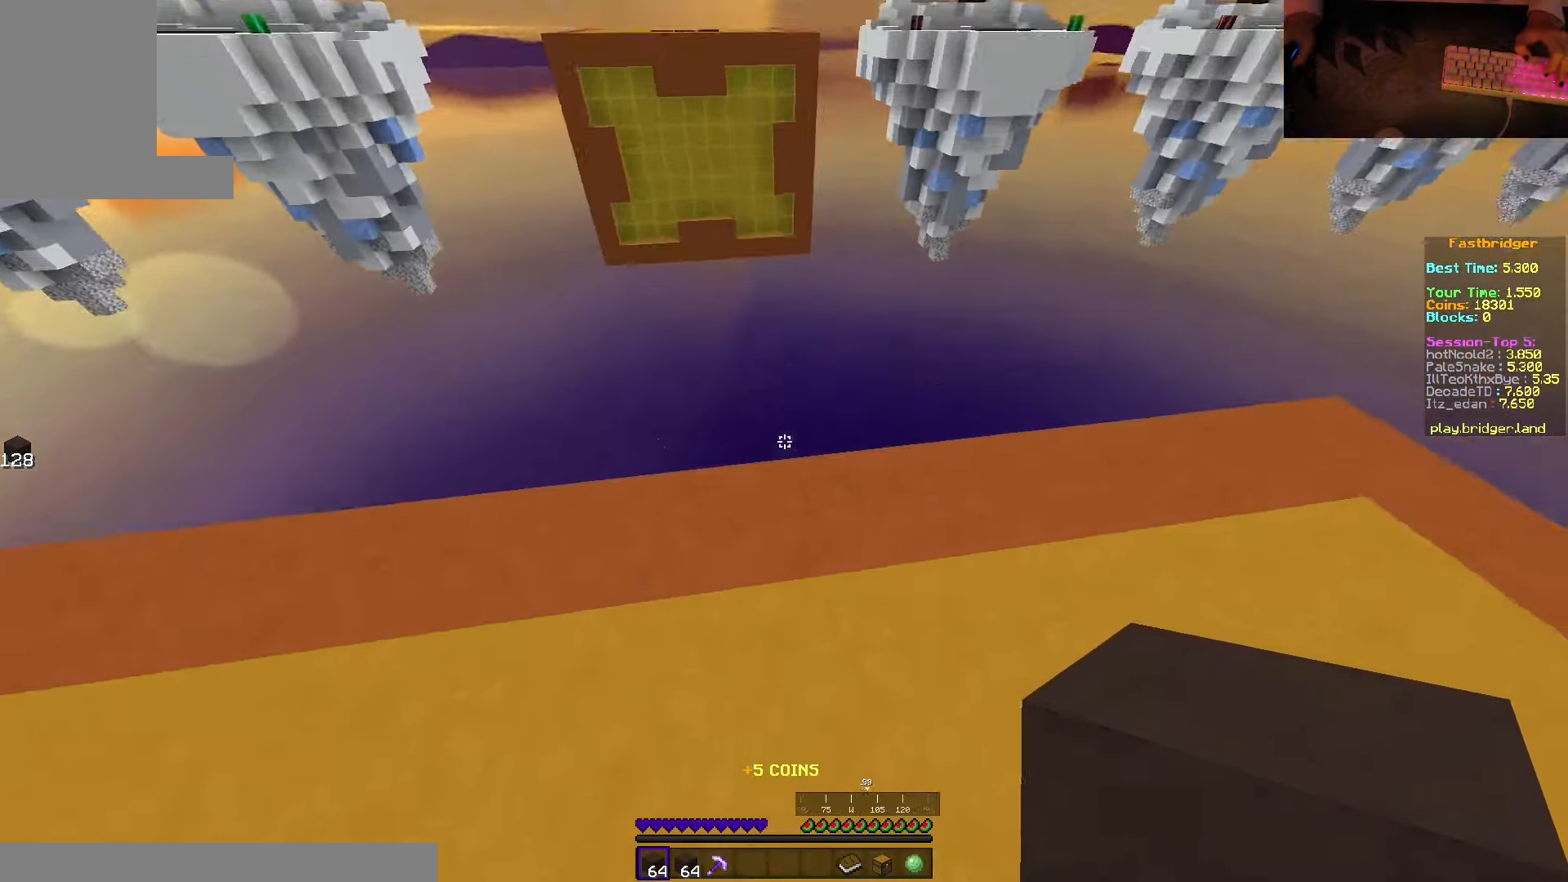
{"keys": ["d", "s", "space"], "mouse": [], "events": [[133, "d", "down"], [283, "w", "up"], [367, "s", "down"]]}
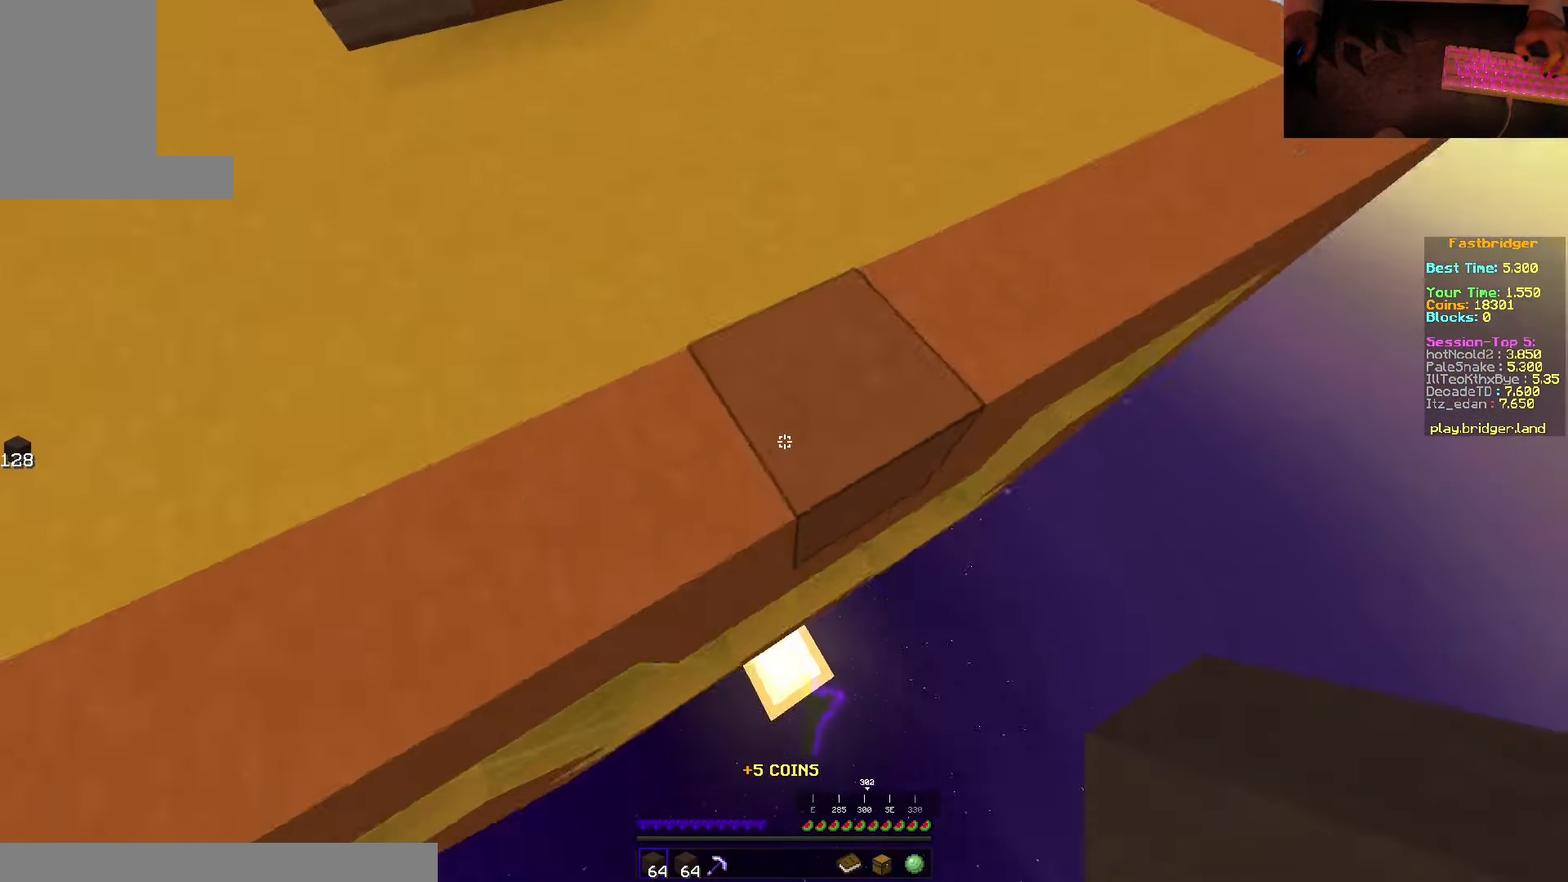
{"keys": ["d", "s", "space"], "mouse": ["right"], "events": [[283, "mouse_right", "down"], [300, "mouse_right", "up"], [350, "mouse_right", "down"]]}
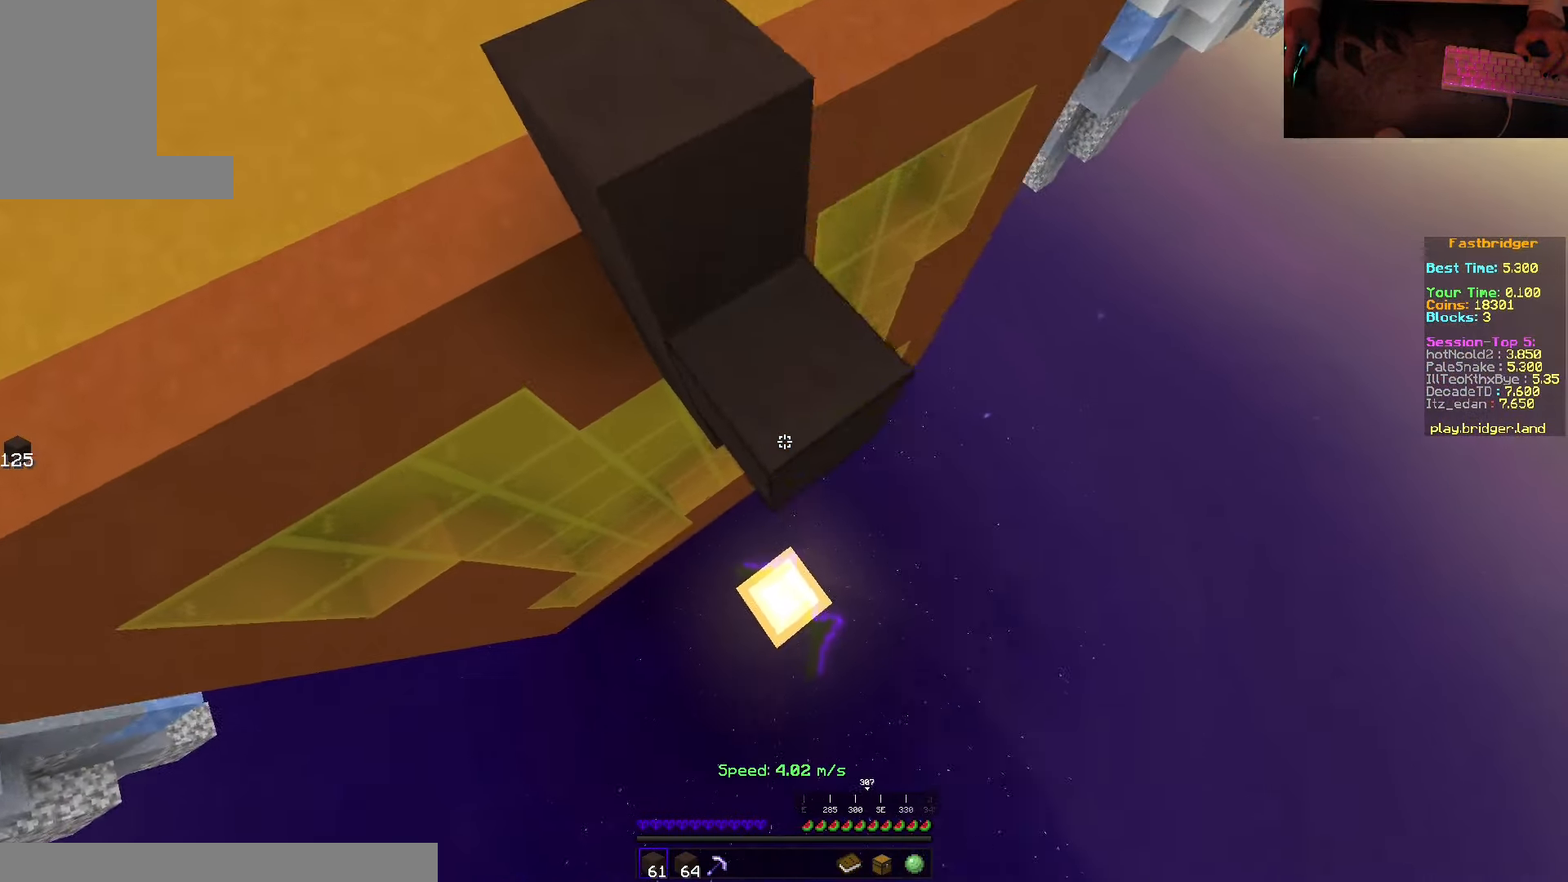
{"keys": ["d", "space"], "mouse": ["right"], "events": [[500, "s", "up"]]}